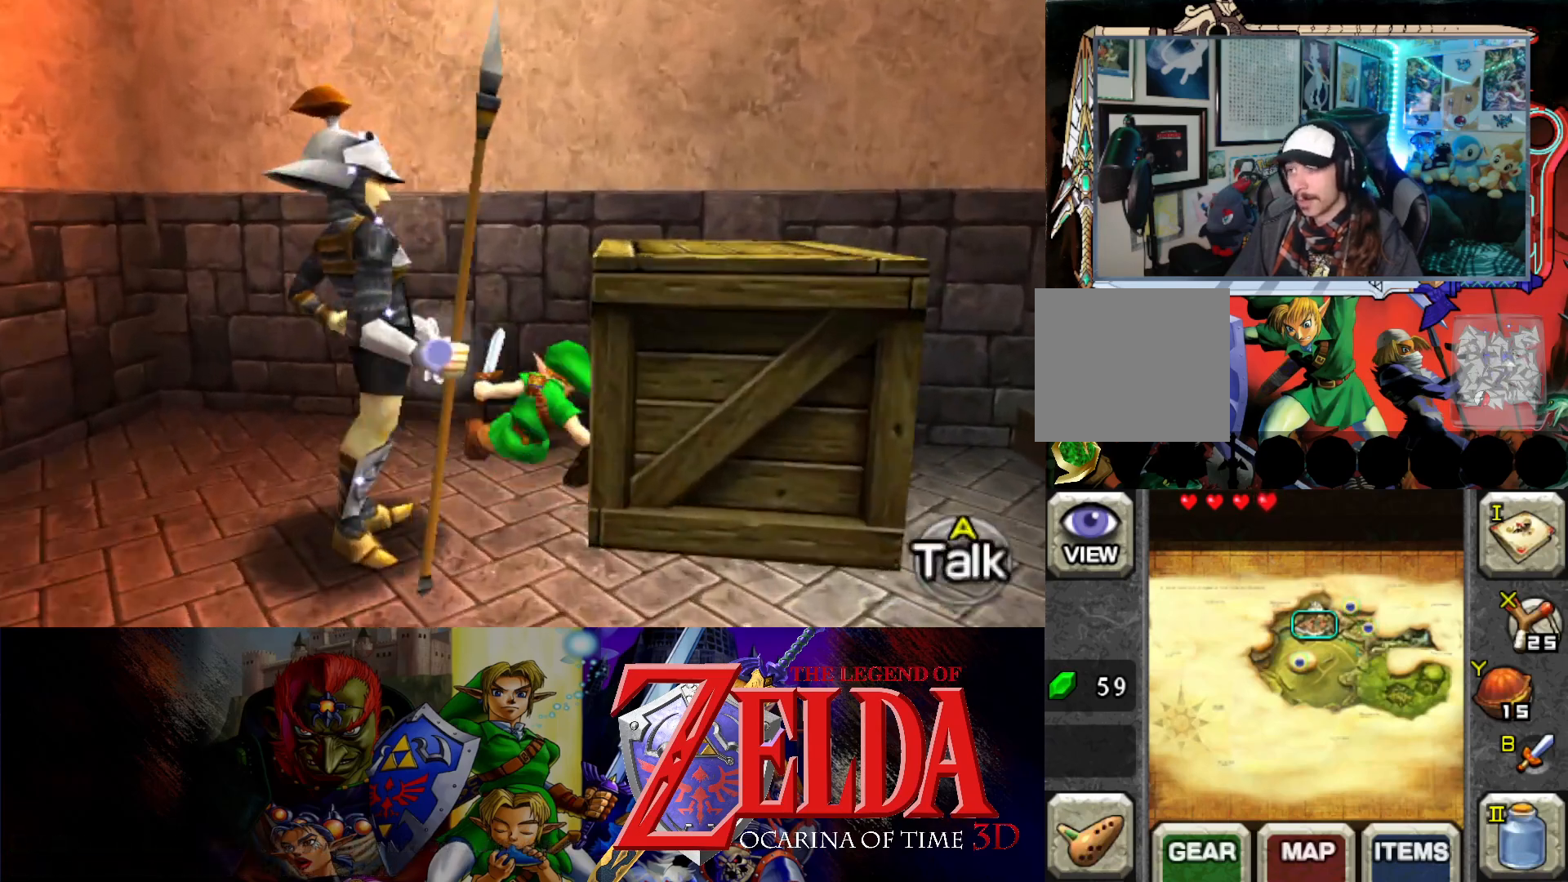
Gameplay with a controller (Xbox layout); each line is a JSON object with the inputs held at the frame after it. "events" lists button and stick changes between this image and that frame as [ms after this image, input, new state], when the widget could be followed in between. Not read: L2 R2 right_stick.
{"buttons": [], "left_stick": "down", "events": [[133, "left_stick", "right"], [350, "left_stick", "down"]]}
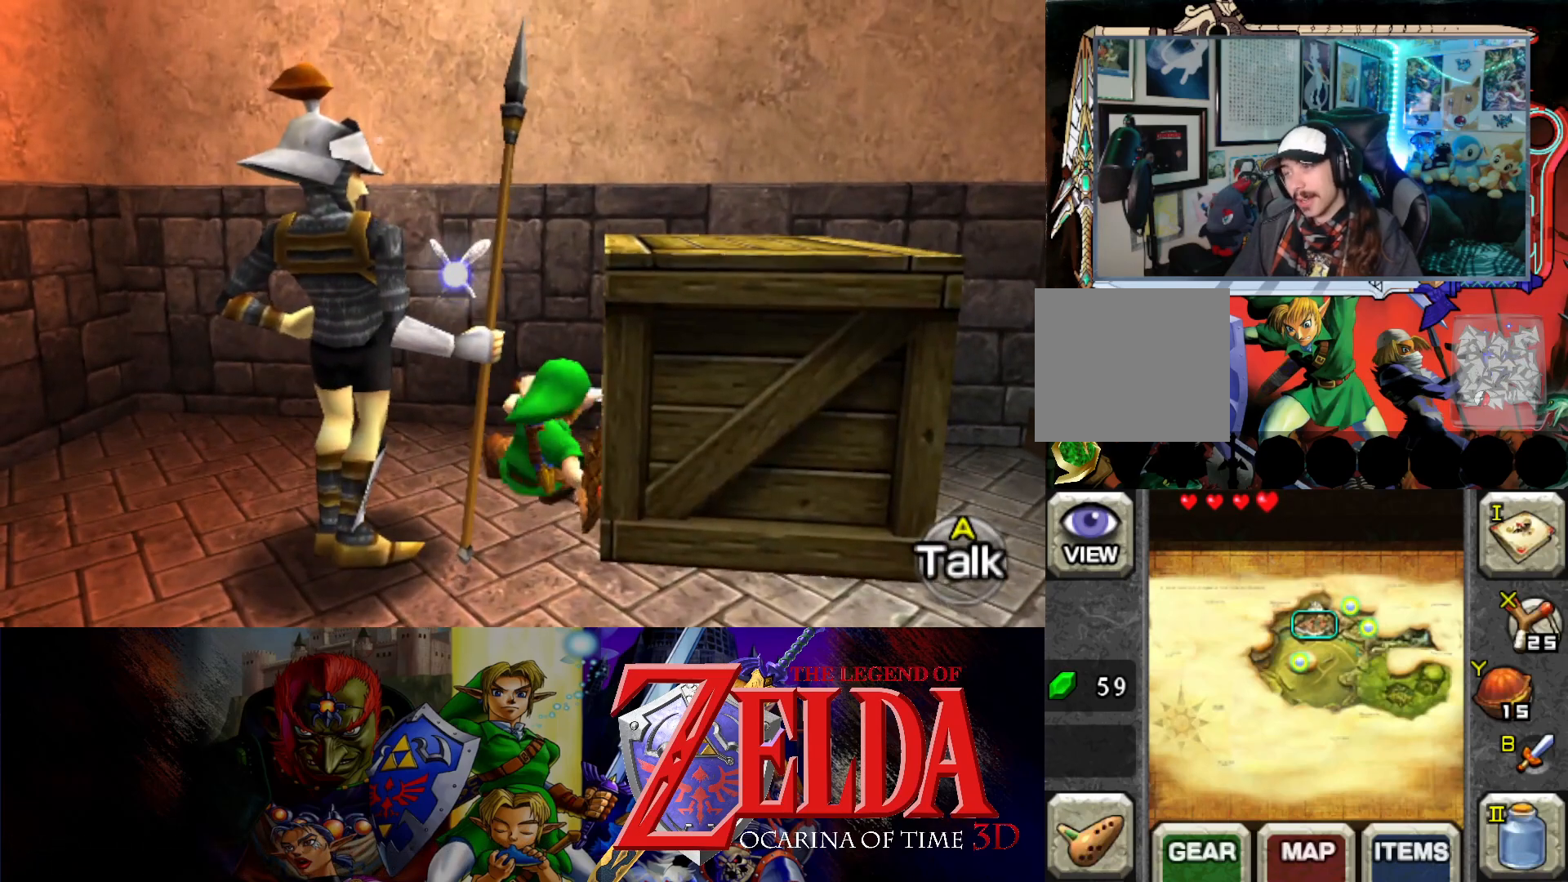
{"buttons": [], "left_stick": "down", "events": []}
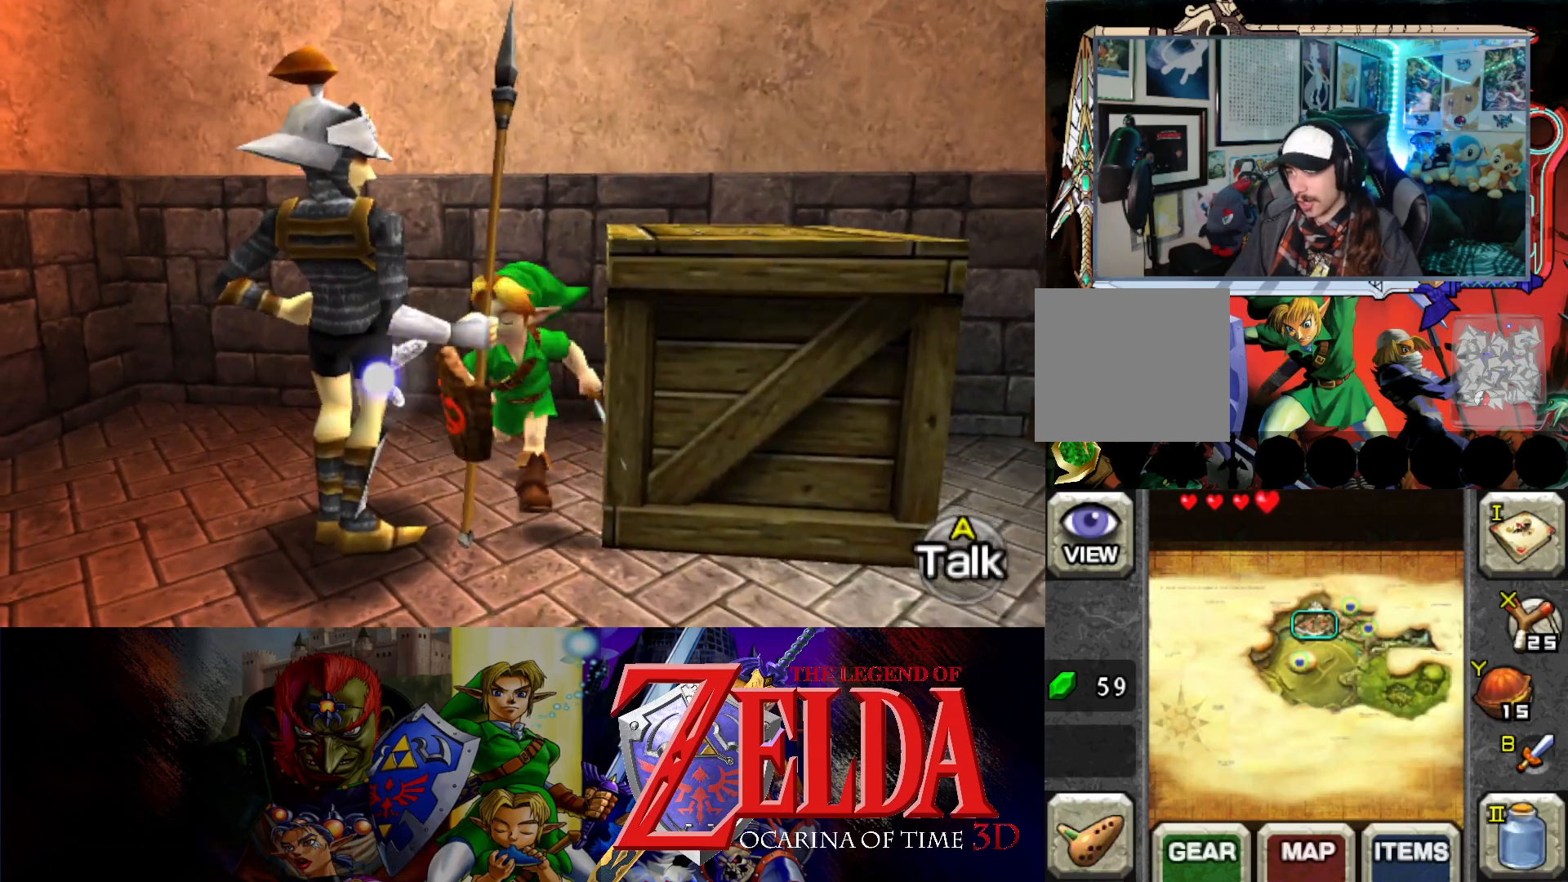
{"buttons": [], "left_stick": "down", "events": [[250, "left_stick", "down-right"], [450, "left_stick", "down"]]}
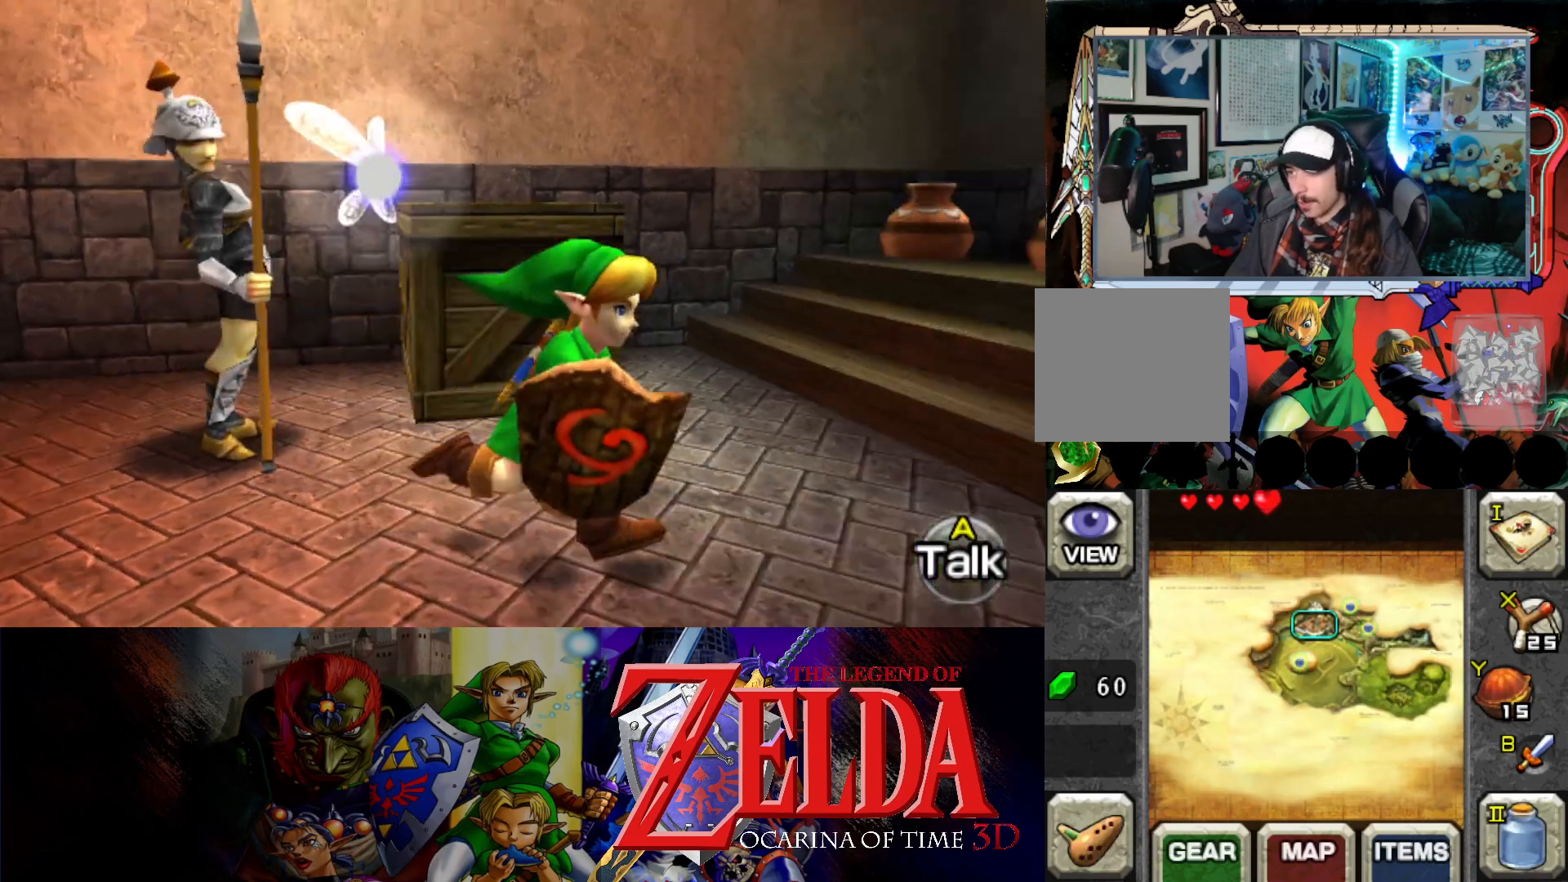
{"buttons": [], "left_stick": "up-right", "events": [[233, "left_stick", "left"], [317, "left_stick", "up"], [483, "left_stick", "up-right"]]}
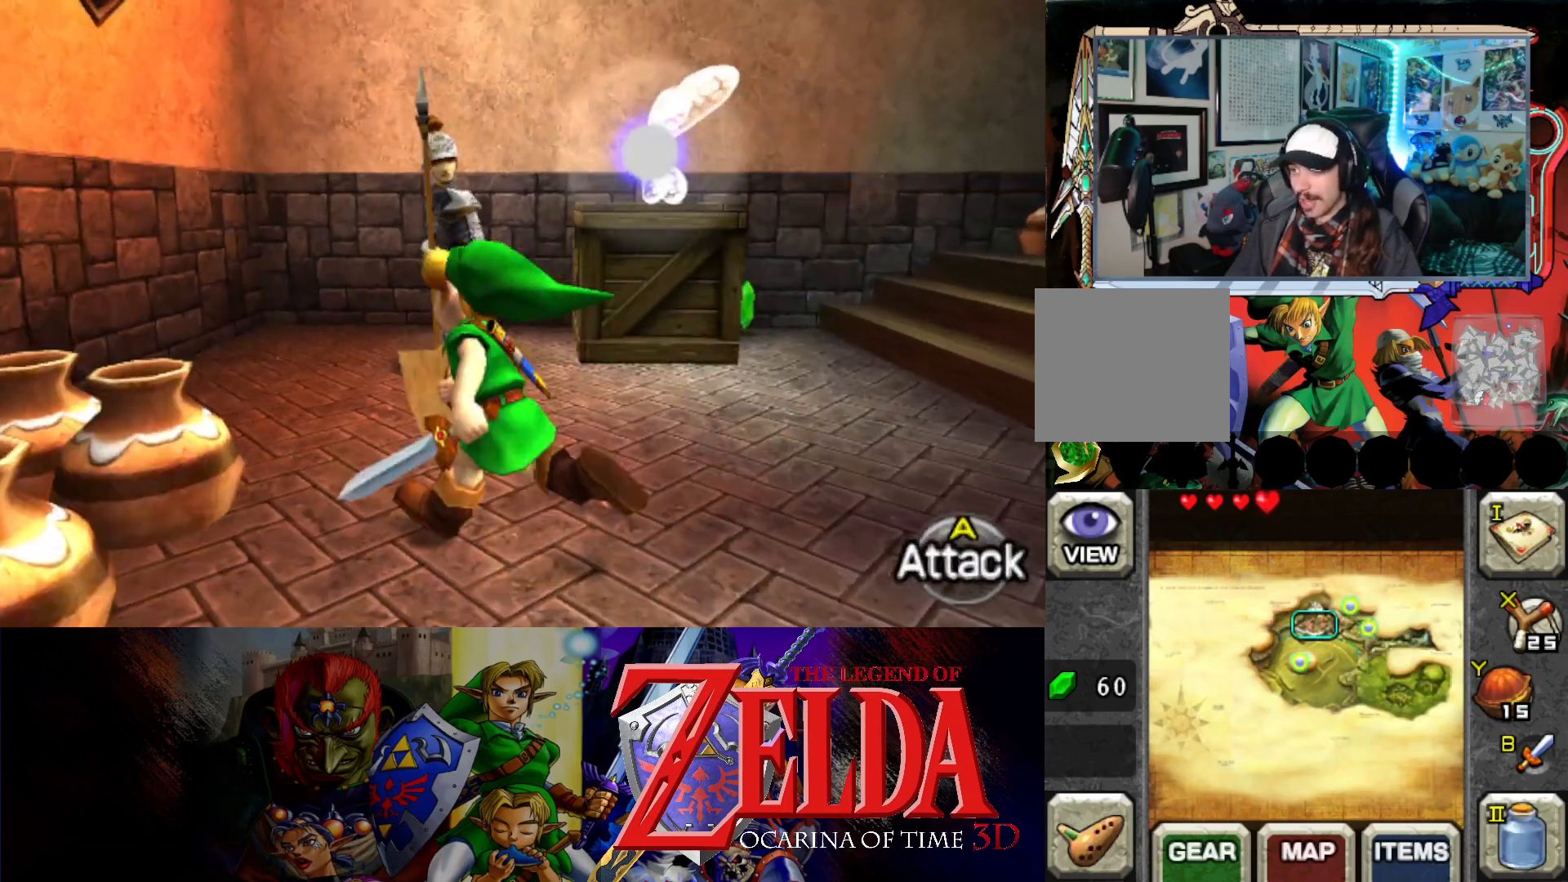
{"buttons": [], "left_stick": "up-right", "events": [[267, "B", "down"], [417, "B", "up"]]}
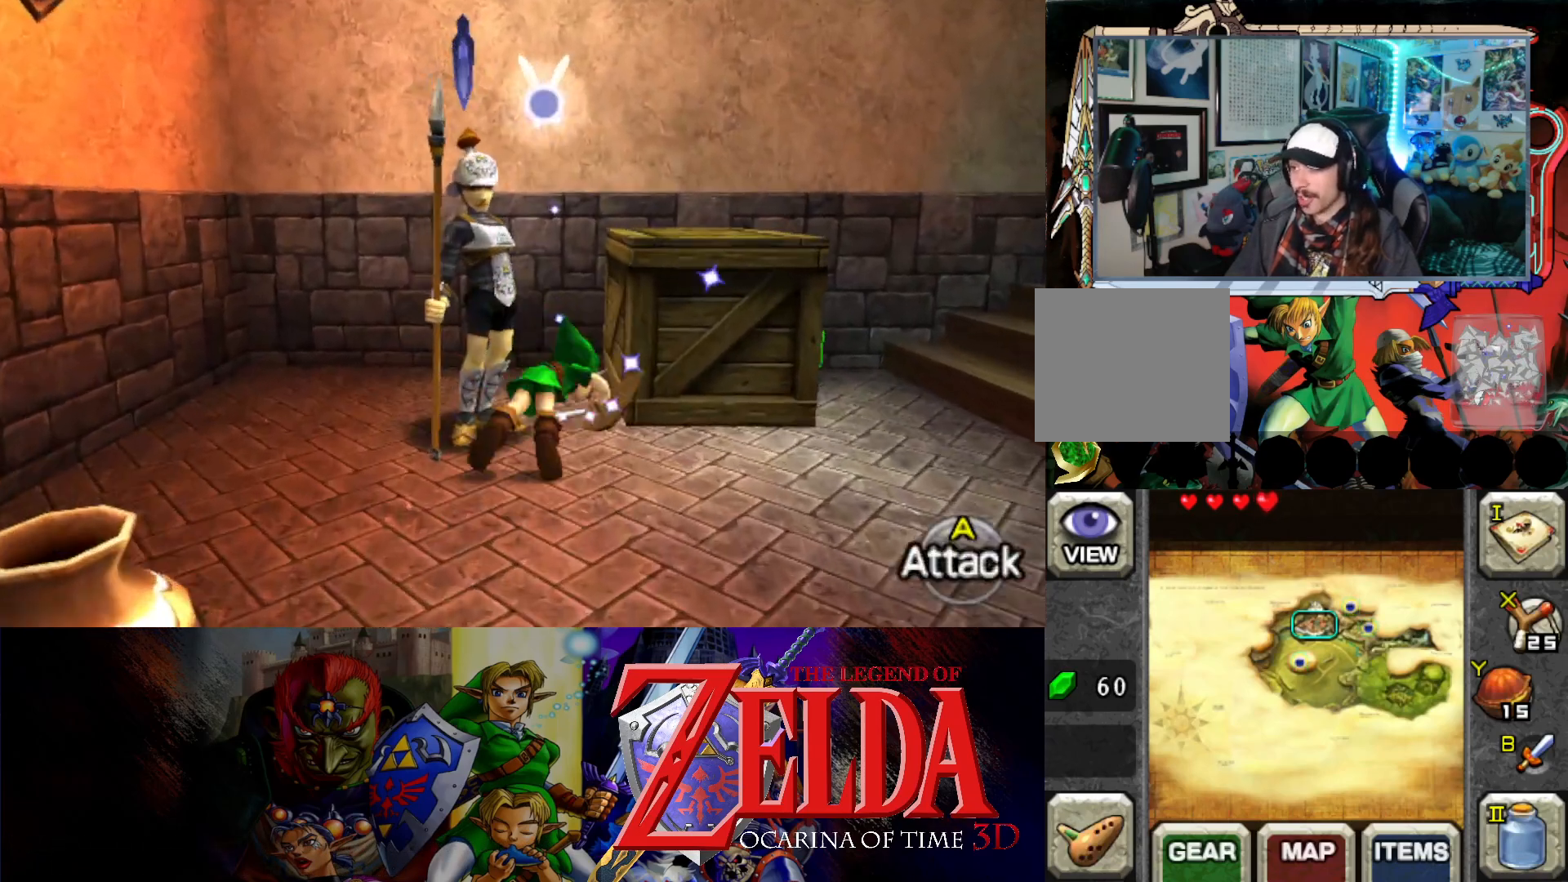
{"buttons": [], "left_stick": "right", "events": [[433, "left_stick", "right"]]}
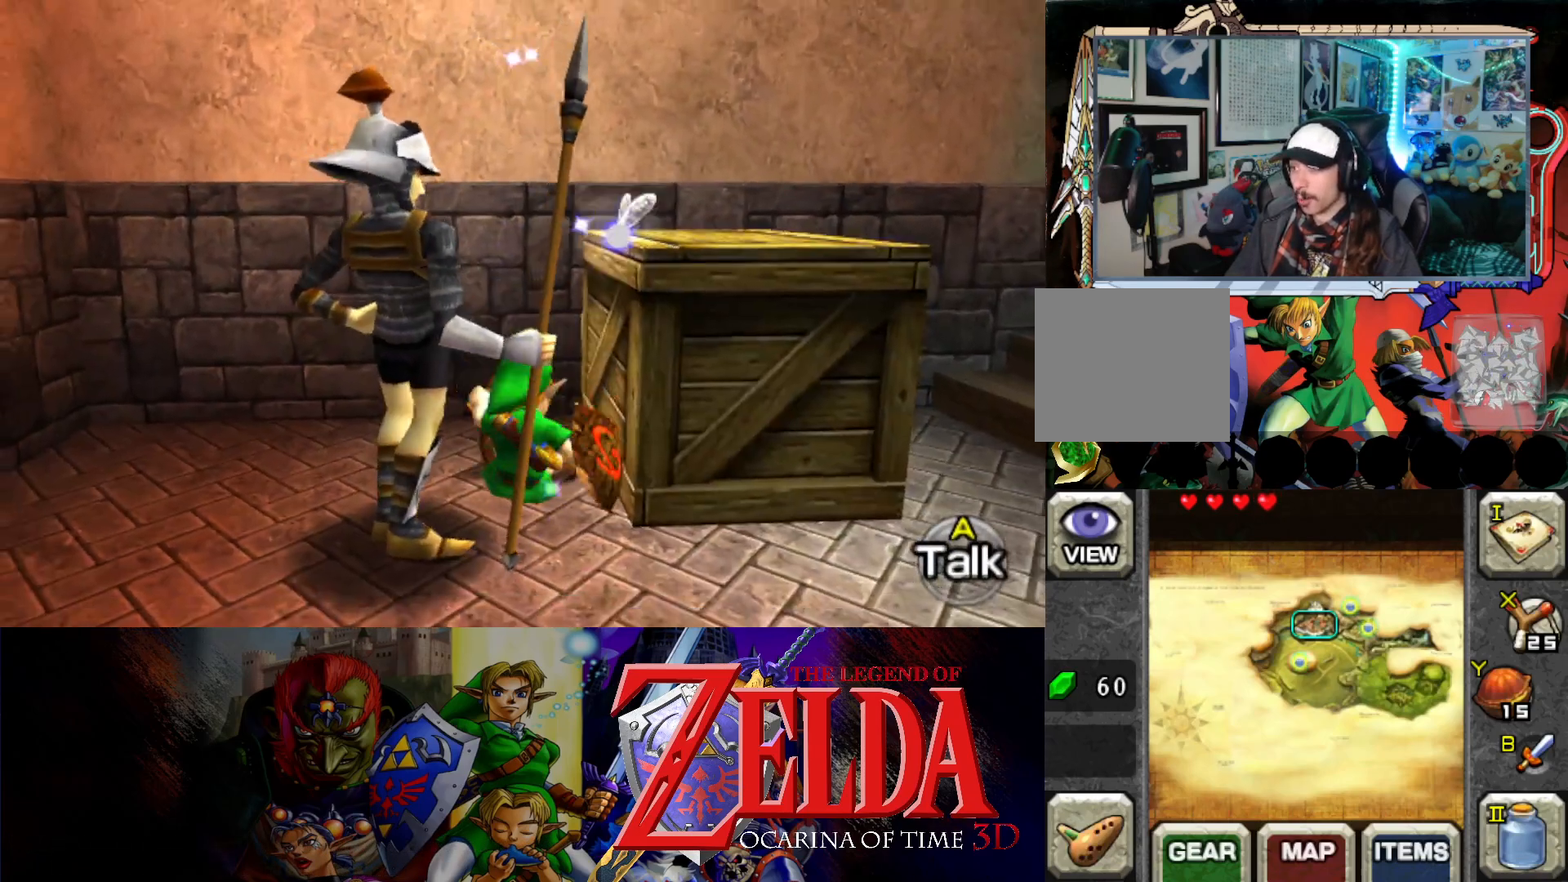
{"buttons": [], "left_stick": "down", "events": [[133, "left_stick", "down"]]}
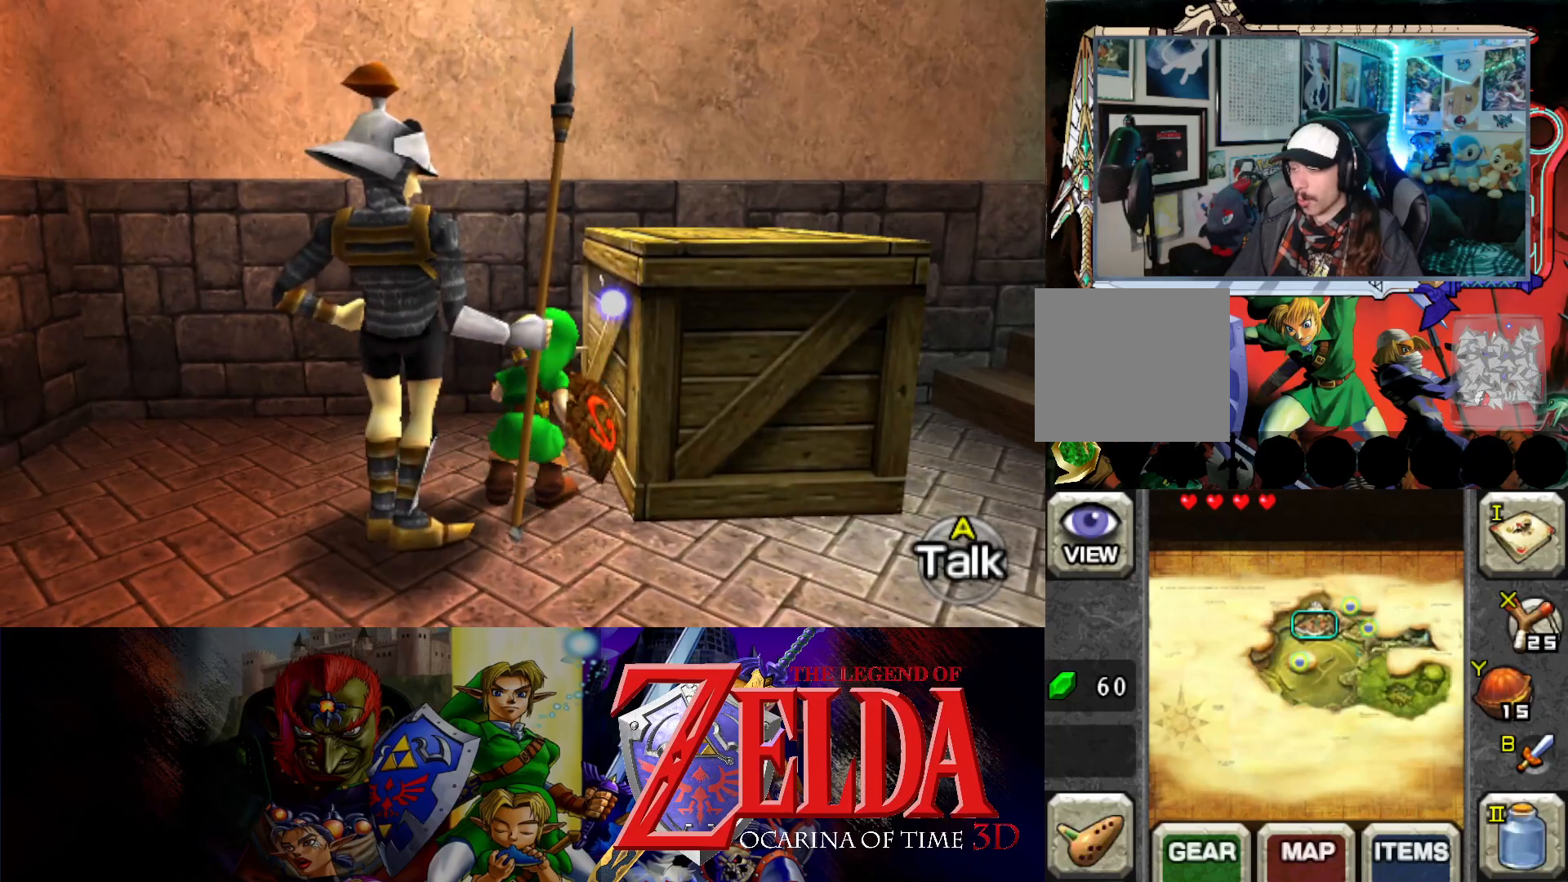
{"buttons": [], "left_stick": "down", "events": []}
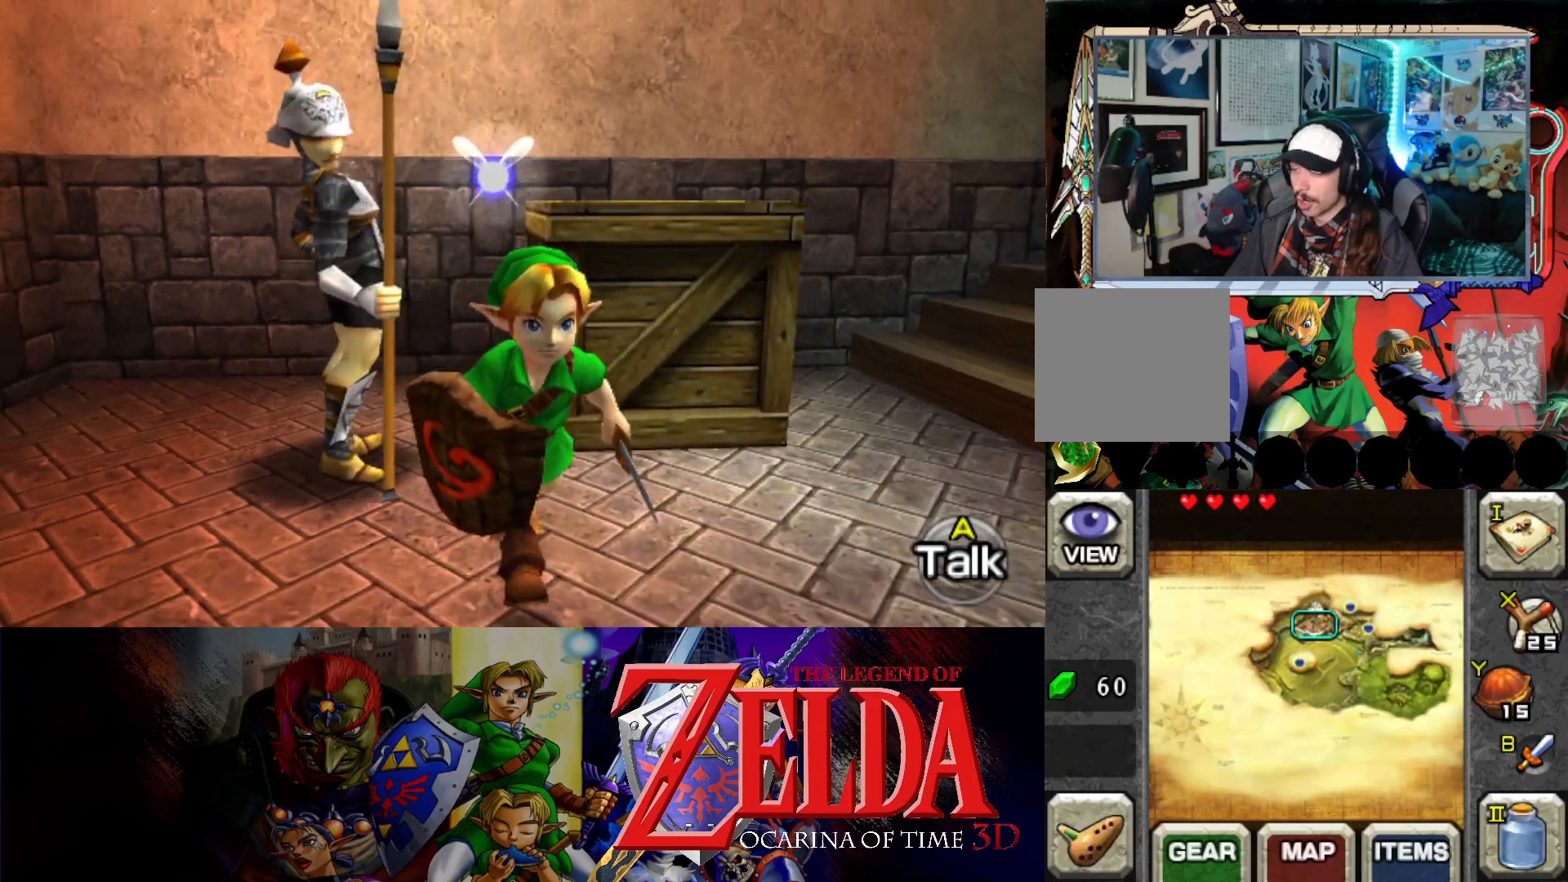
{"buttons": [], "left_stick": "center", "events": [[450, "left_stick", "center"]]}
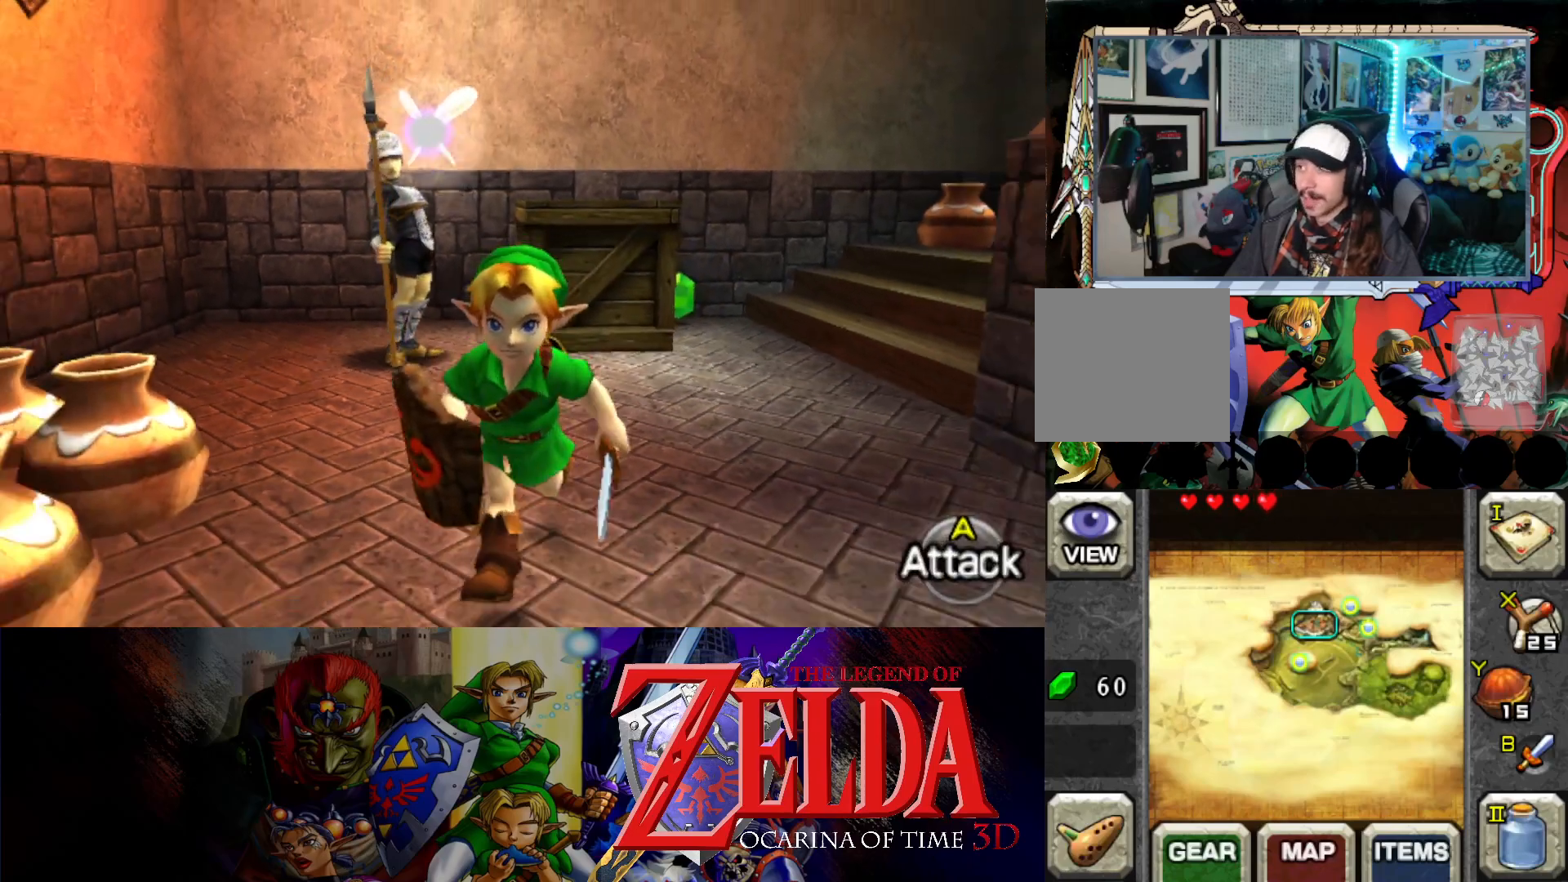
{"buttons": [], "left_stick": "up", "events": [[267, "left_stick", "right"], [367, "left_stick", "up"]]}
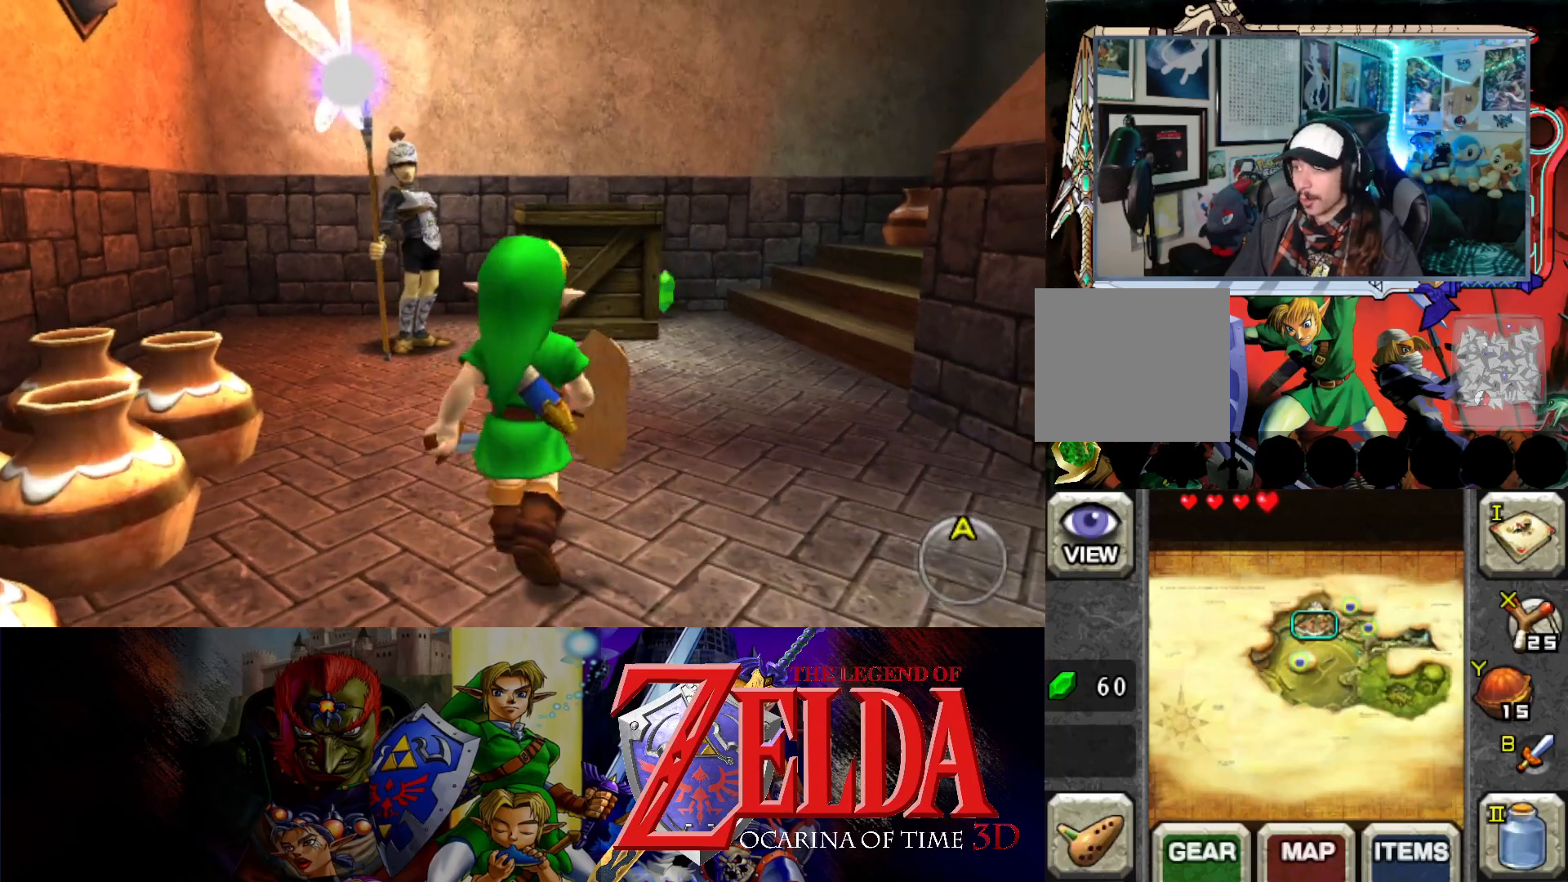
{"buttons": ["B"], "left_stick": "up", "events": [[467, "B", "down"]]}
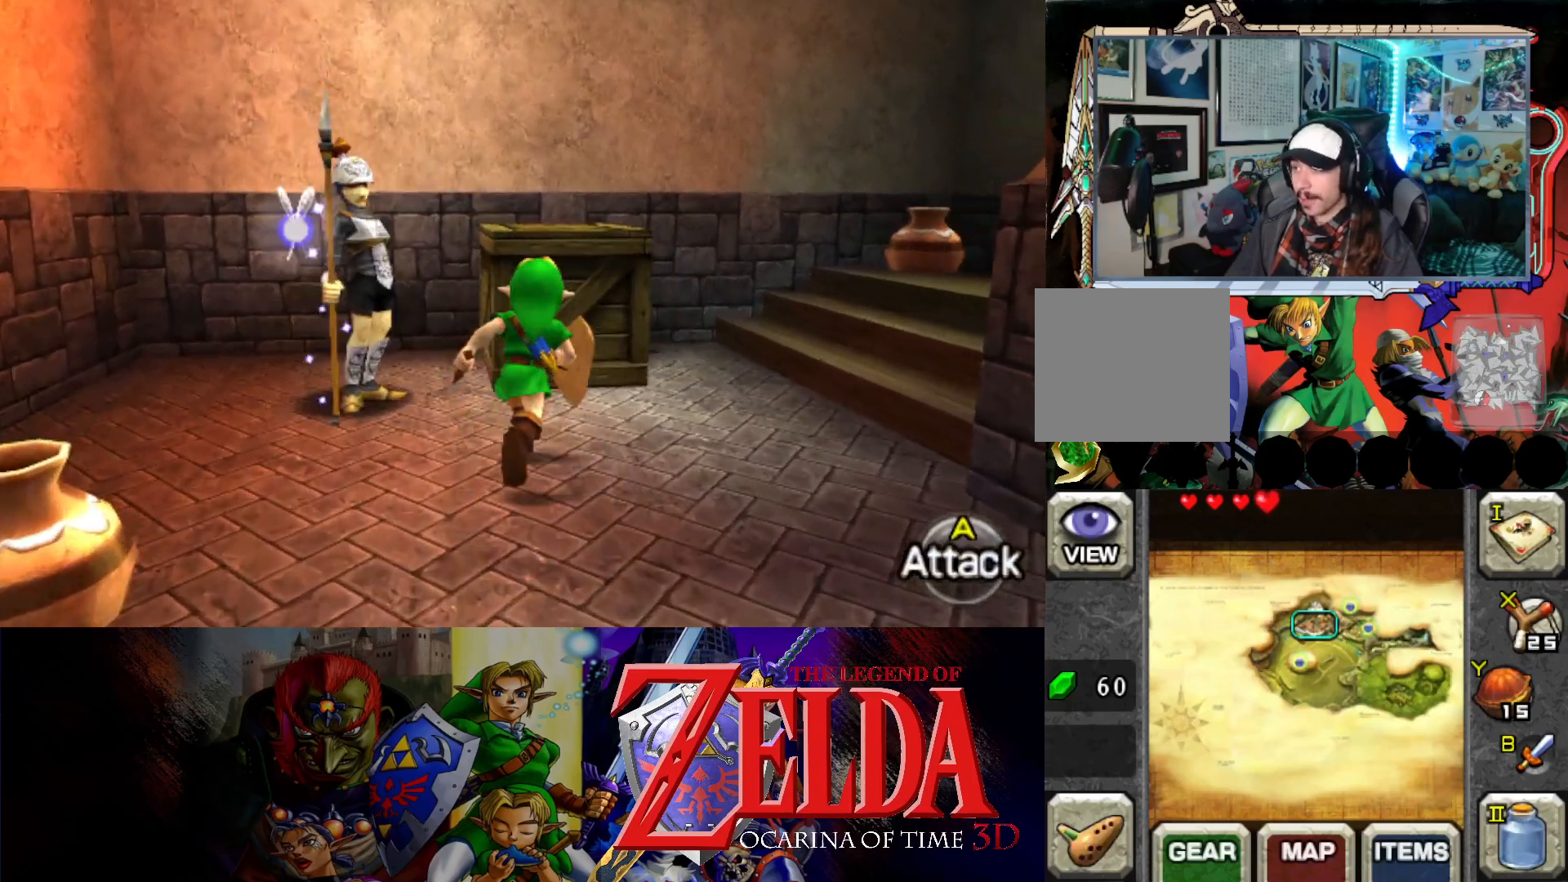
{"buttons": [], "left_stick": "up", "events": [[100, "B", "up"]]}
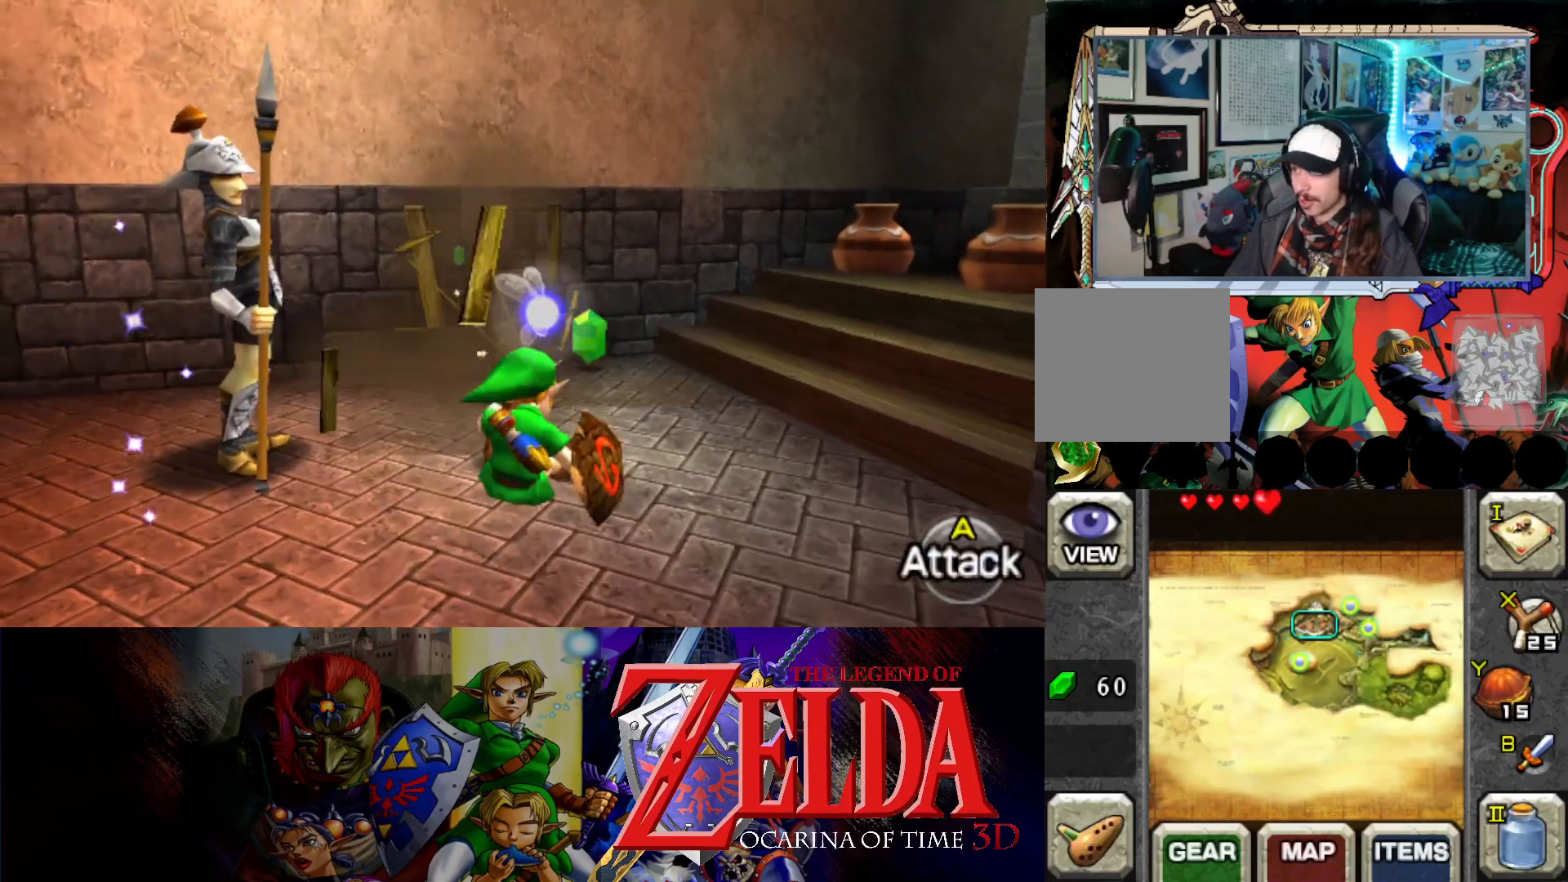
{"buttons": [], "left_stick": "up-left", "events": [[467, "left_stick", "up-left"]]}
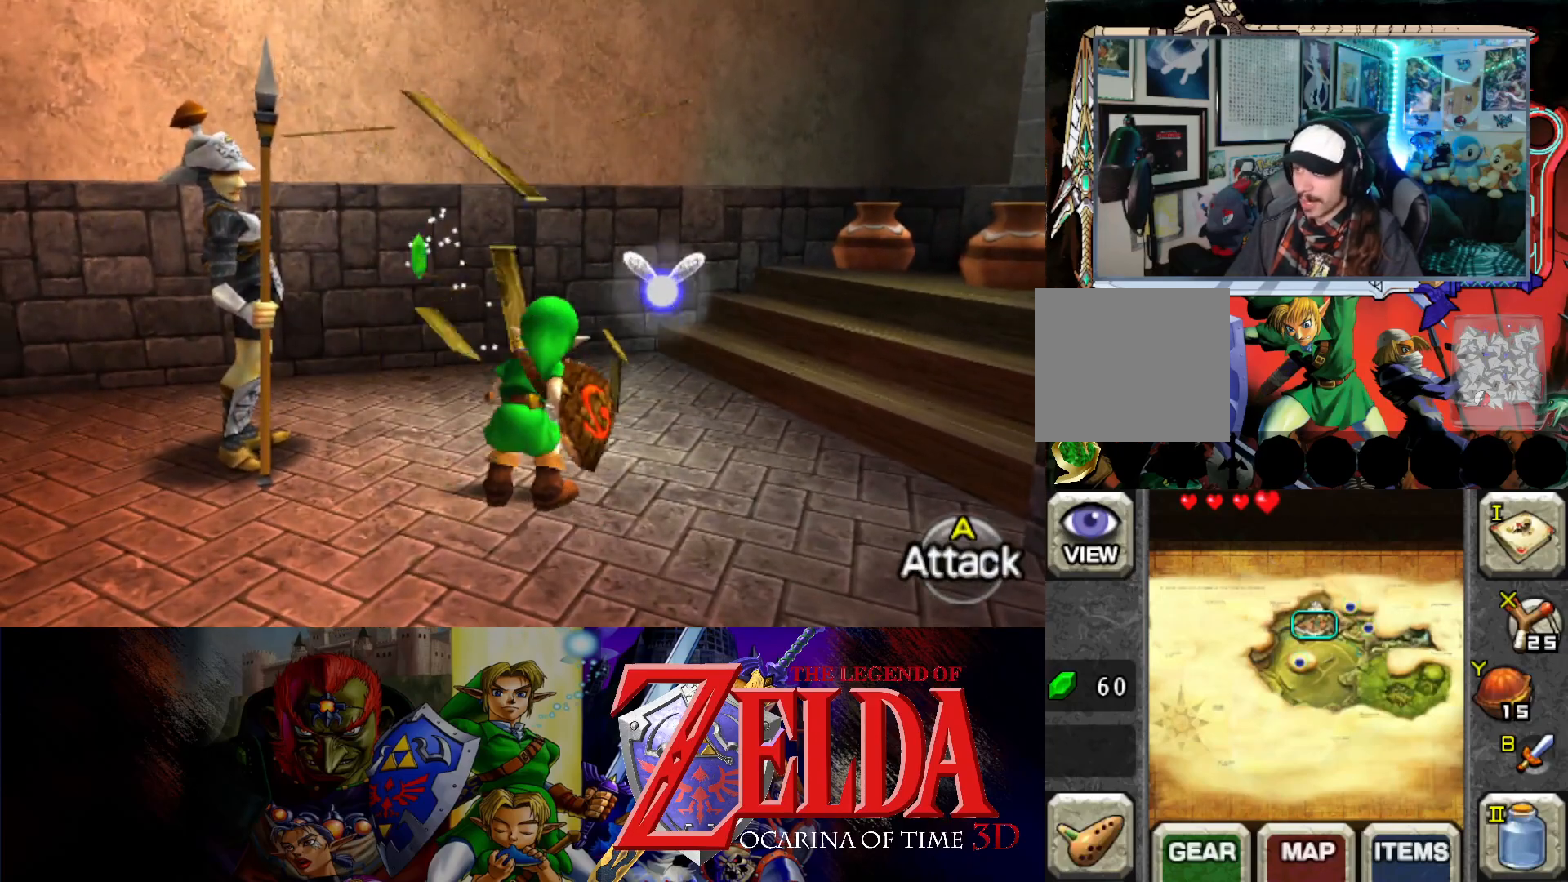
{"buttons": [], "left_stick": "up", "events": [[317, "left_stick", "up"]]}
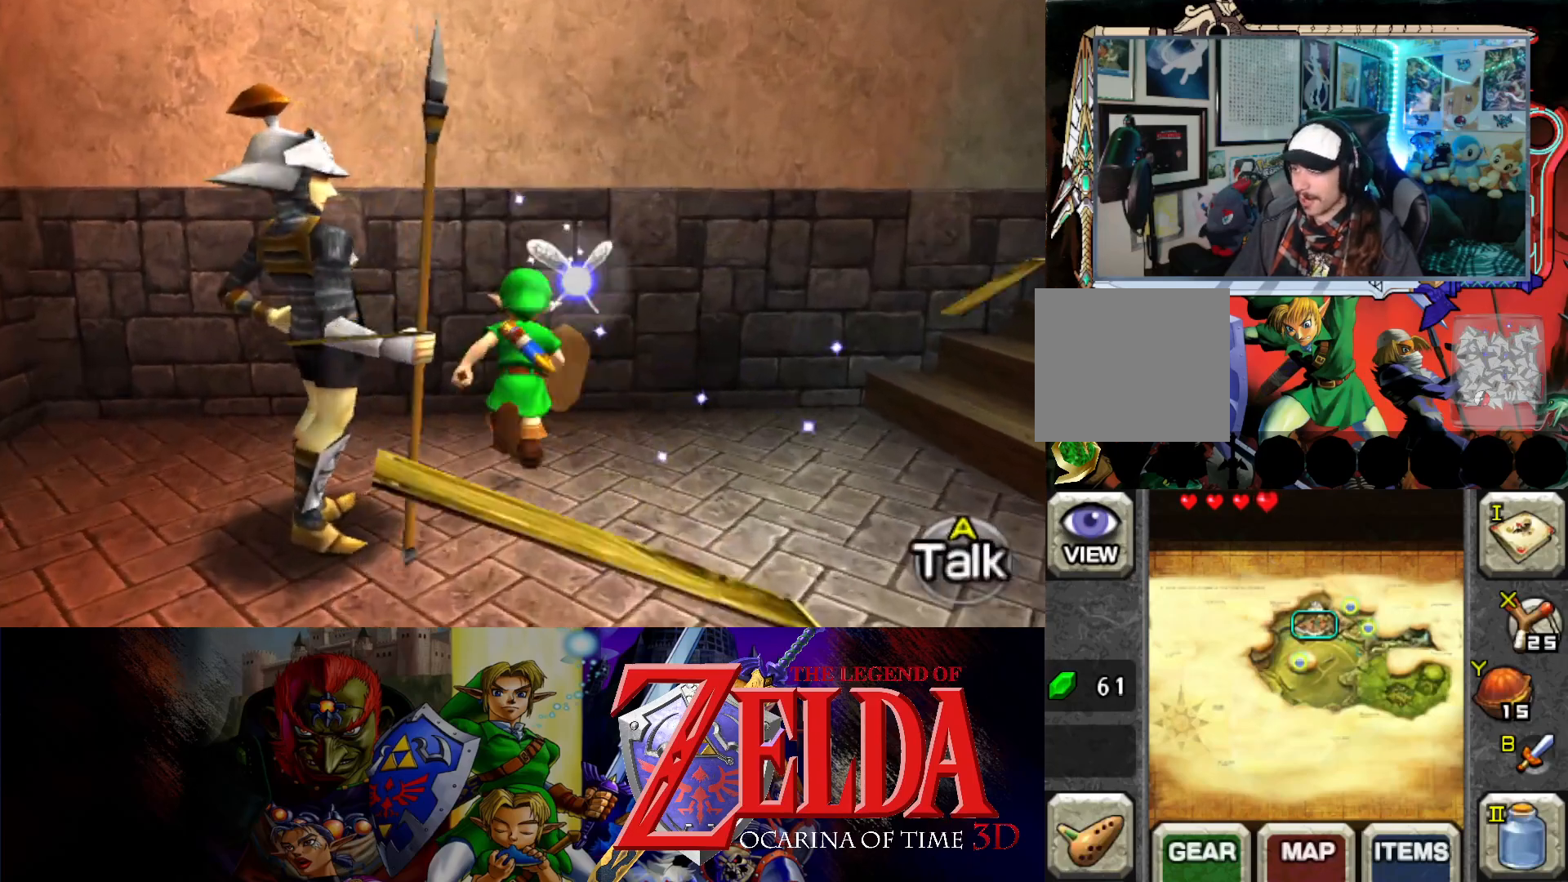
{"buttons": [], "left_stick": "up-right", "events": [[17, "left_stick", "up-right"], [150, "left_stick", "right"], [500, "left_stick", "up-right"]]}
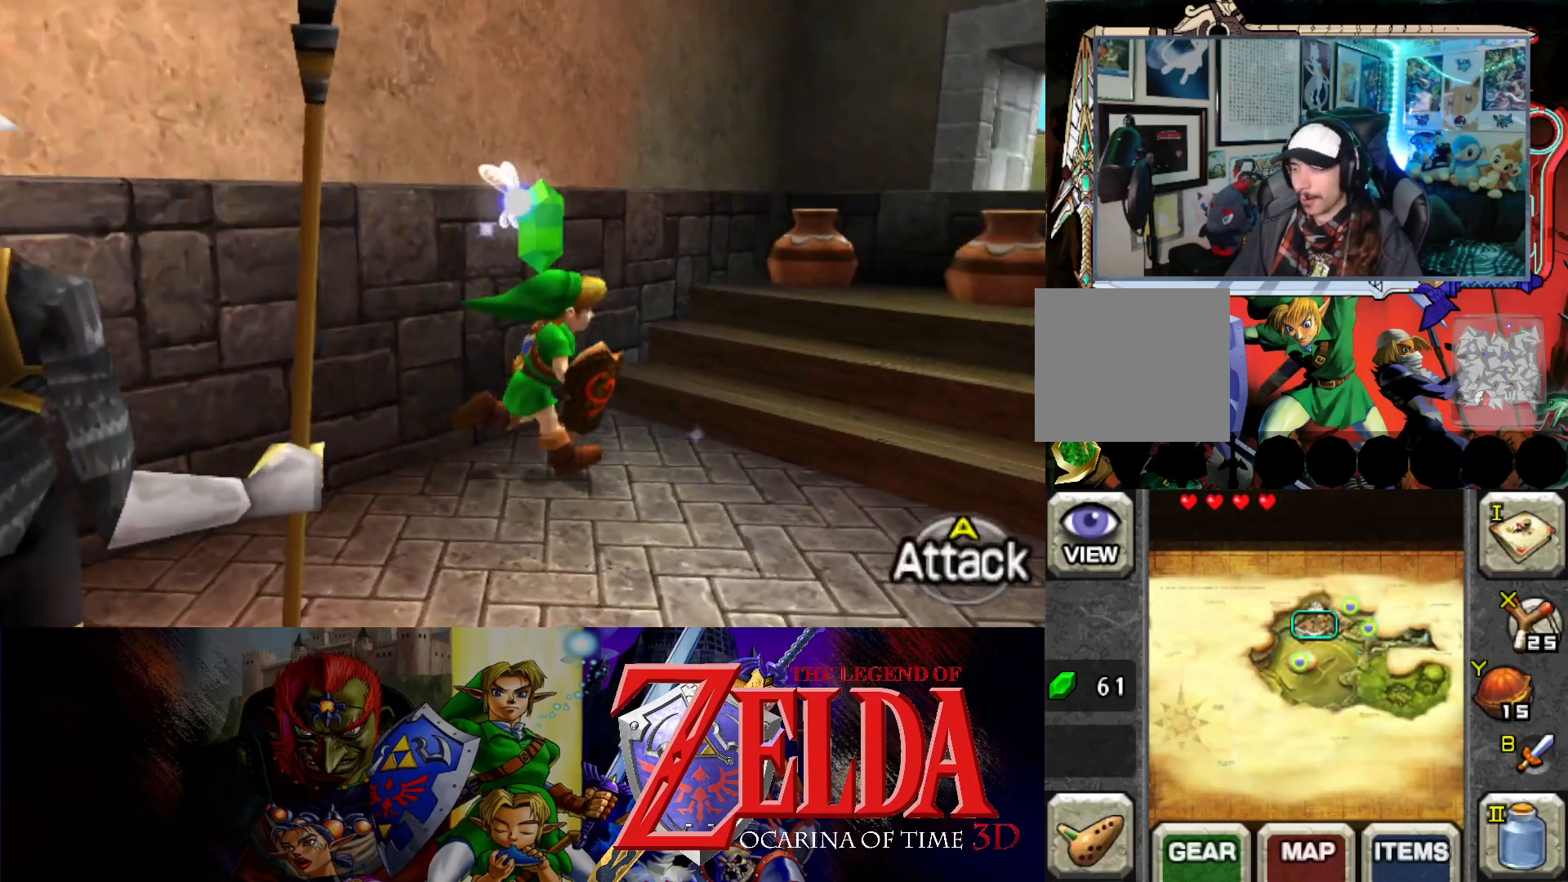
{"buttons": [], "left_stick": "center", "events": [[233, "A", "down"], [367, "A", "up"], [483, "left_stick", "center"]]}
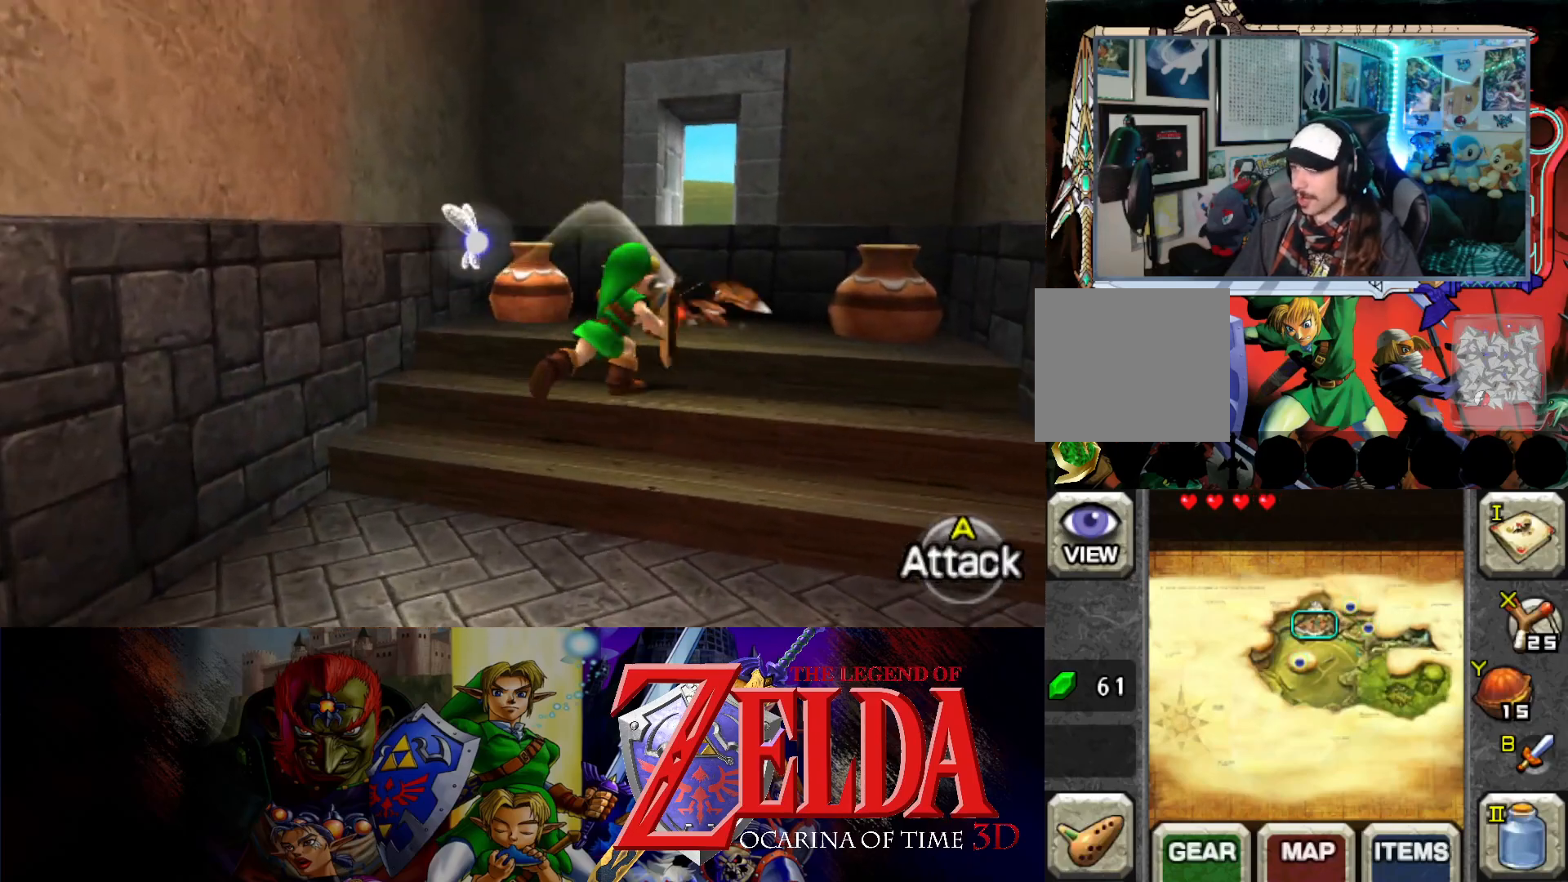
{"buttons": ["A"], "left_stick": "up", "events": [[267, "left_stick", "up"], [450, "A", "down"]]}
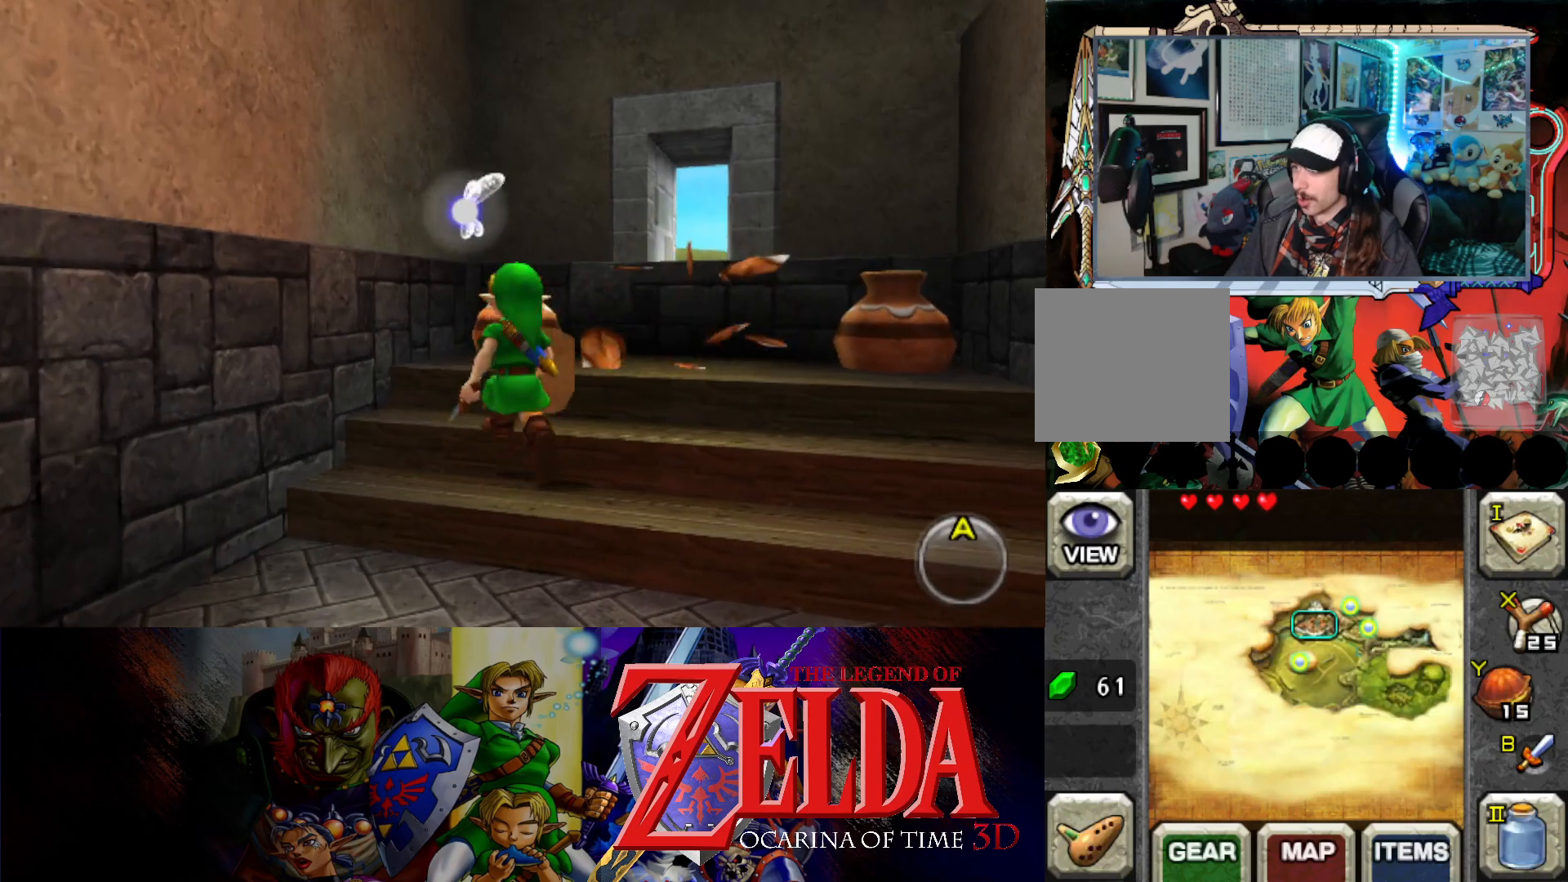
{"buttons": [], "left_stick": "right", "events": [[83, "A", "up"], [183, "left_stick", "center"], [467, "left_stick", "right"]]}
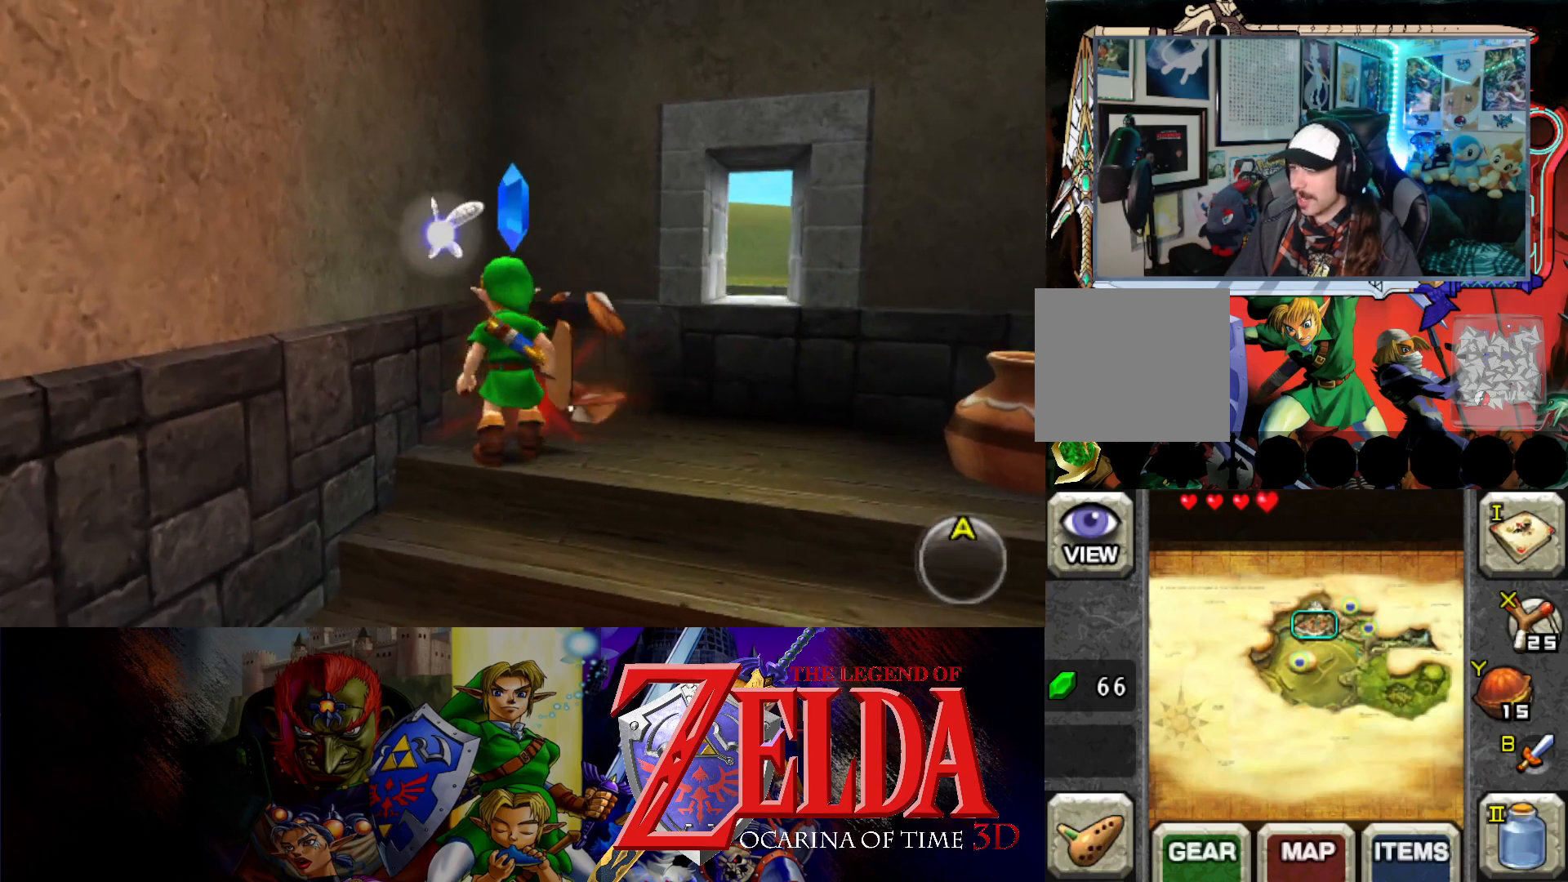
{"buttons": ["A"], "left_stick": "center", "events": [[417, "A", "down"], [500, "left_stick", "center"]]}
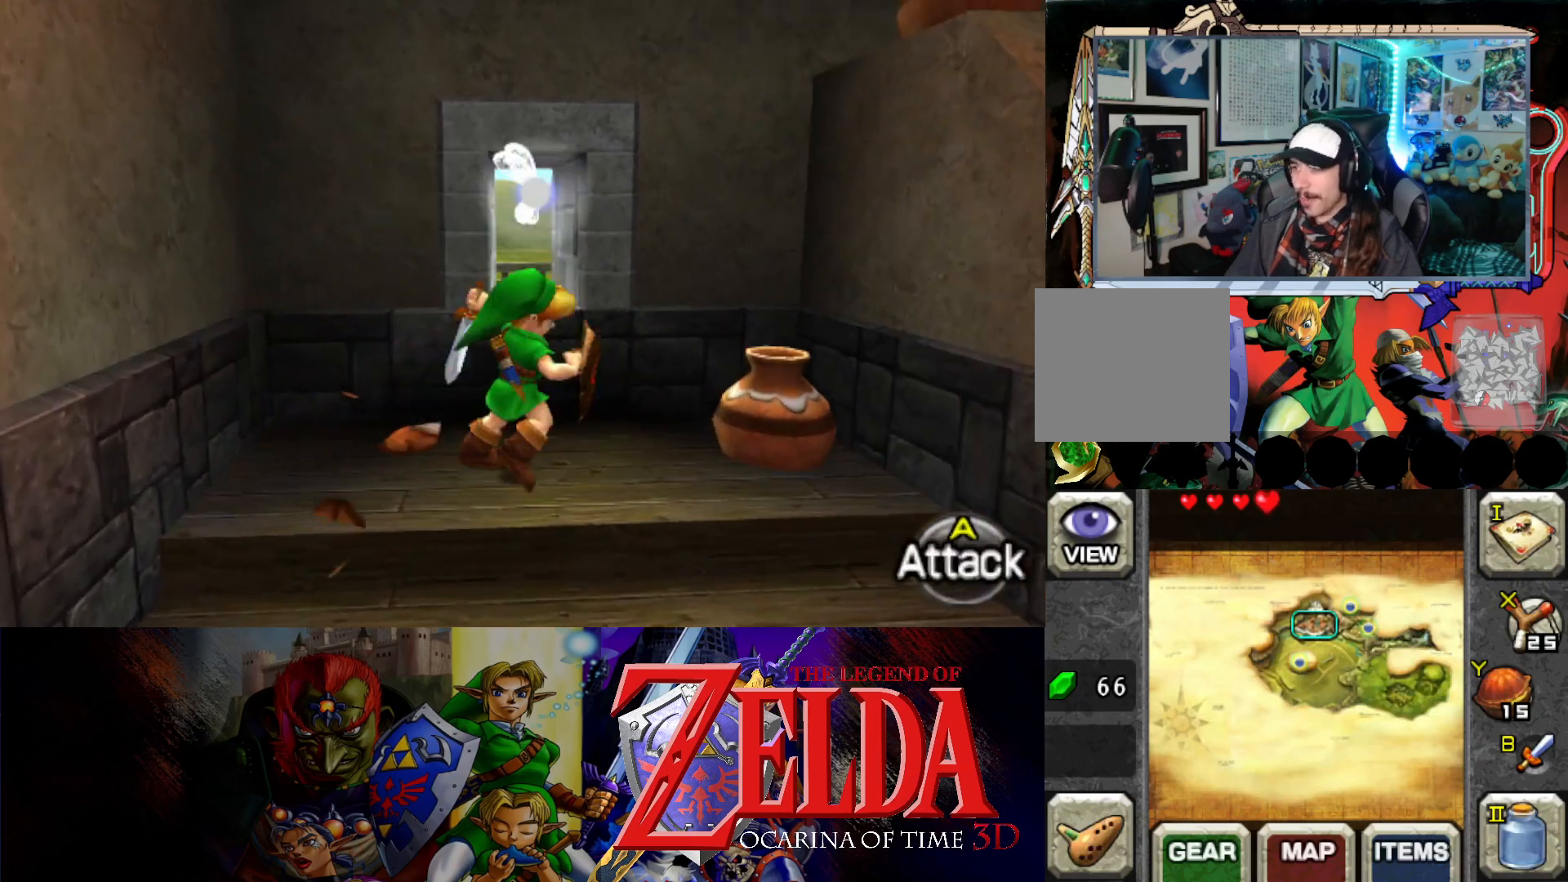
{"buttons": [], "left_stick": "center", "events": [[33, "A", "up"]]}
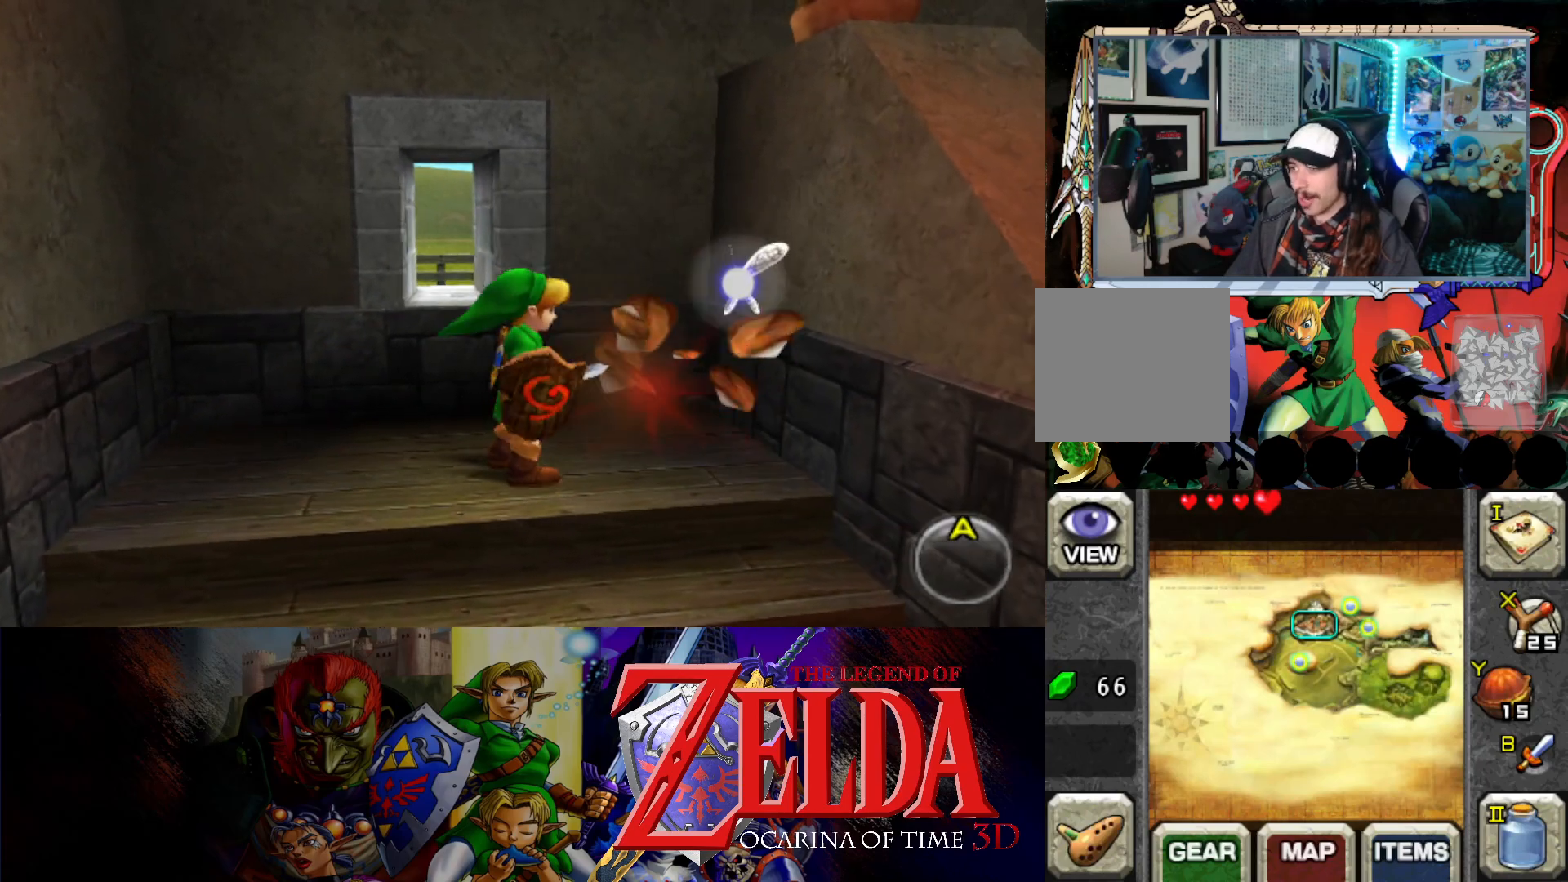
{"buttons": [], "left_stick": "down-right", "events": [[33, "left_stick", "up-right"], [183, "left_stick", "right"], [383, "left_stick", "down-right"]]}
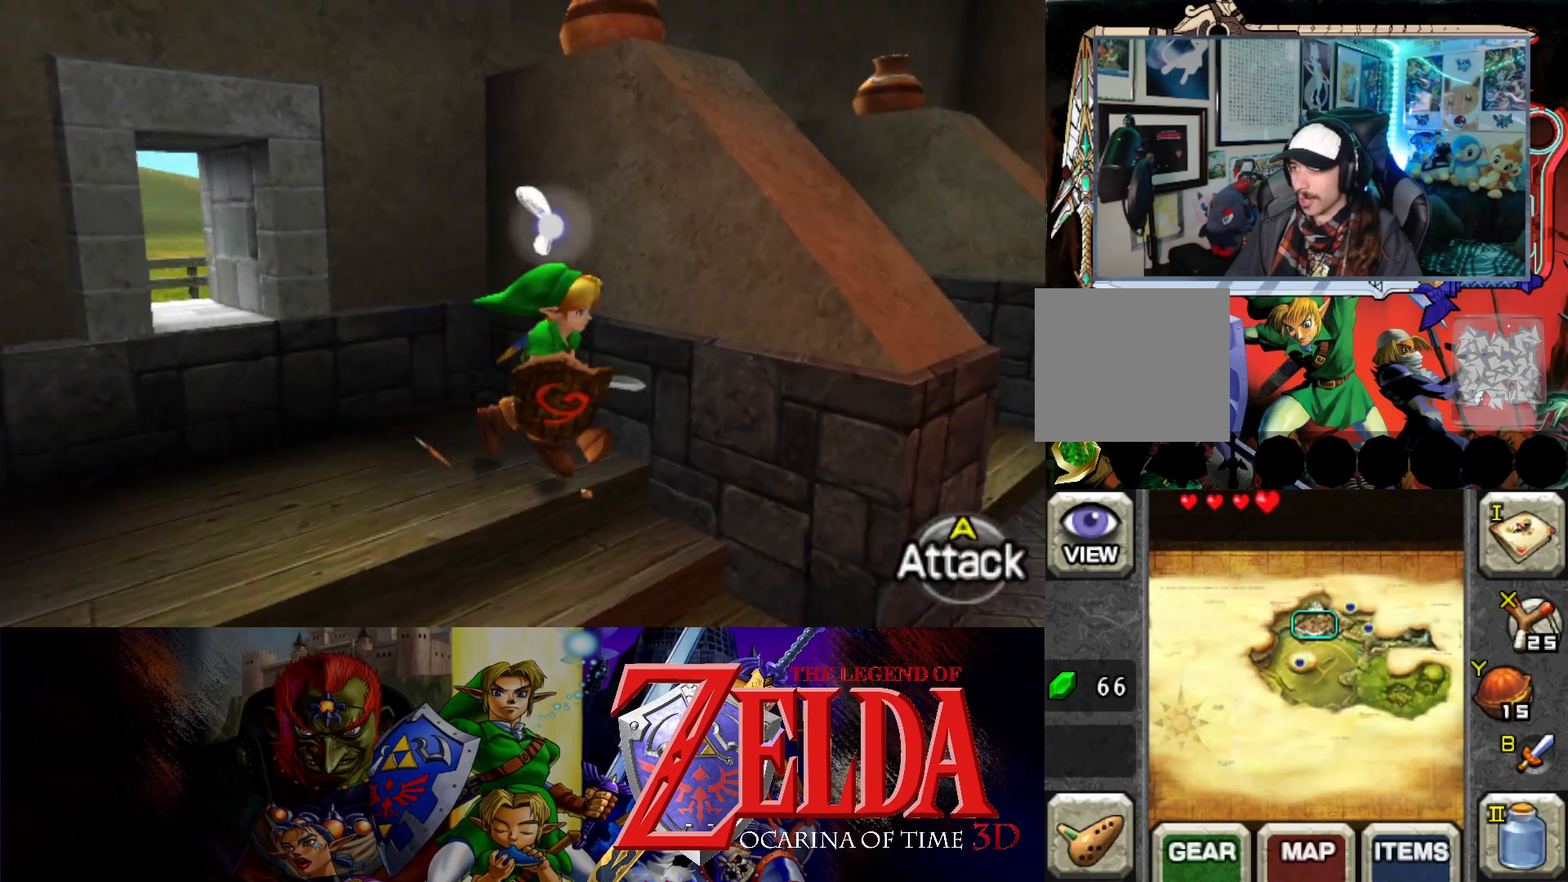
{"buttons": [], "left_stick": "up-right", "events": [[300, "left_stick", "right"], [500, "left_stick", "up-right"]]}
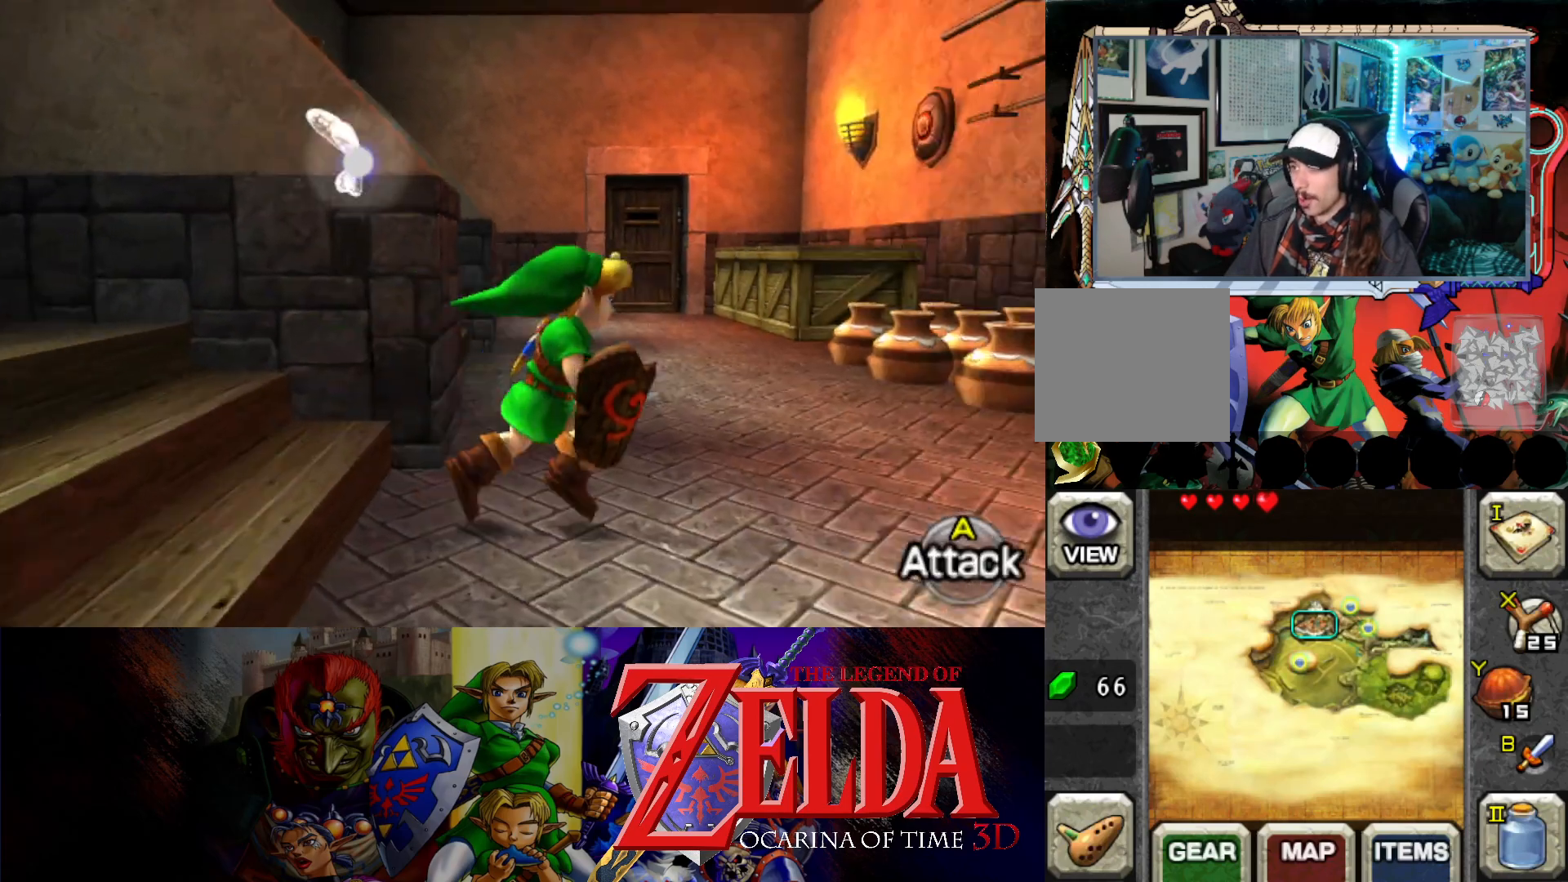
{"buttons": ["A"], "left_stick": "up-right", "events": [[433, "A", "down"]]}
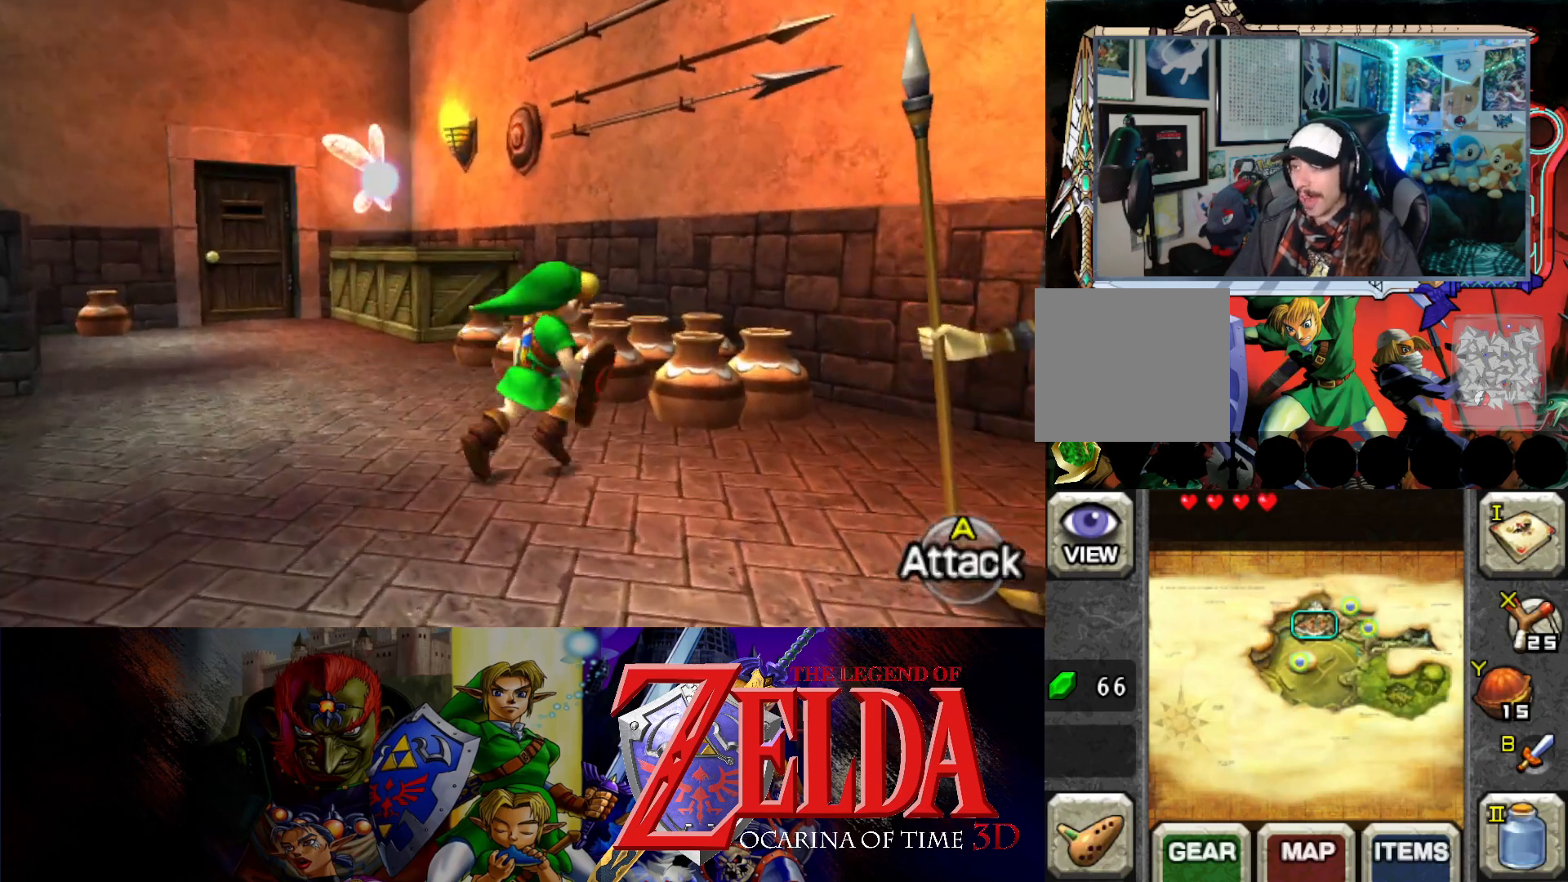
{"buttons": [], "left_stick": "up", "events": [[133, "A", "up"], [333, "left_stick", "up"]]}
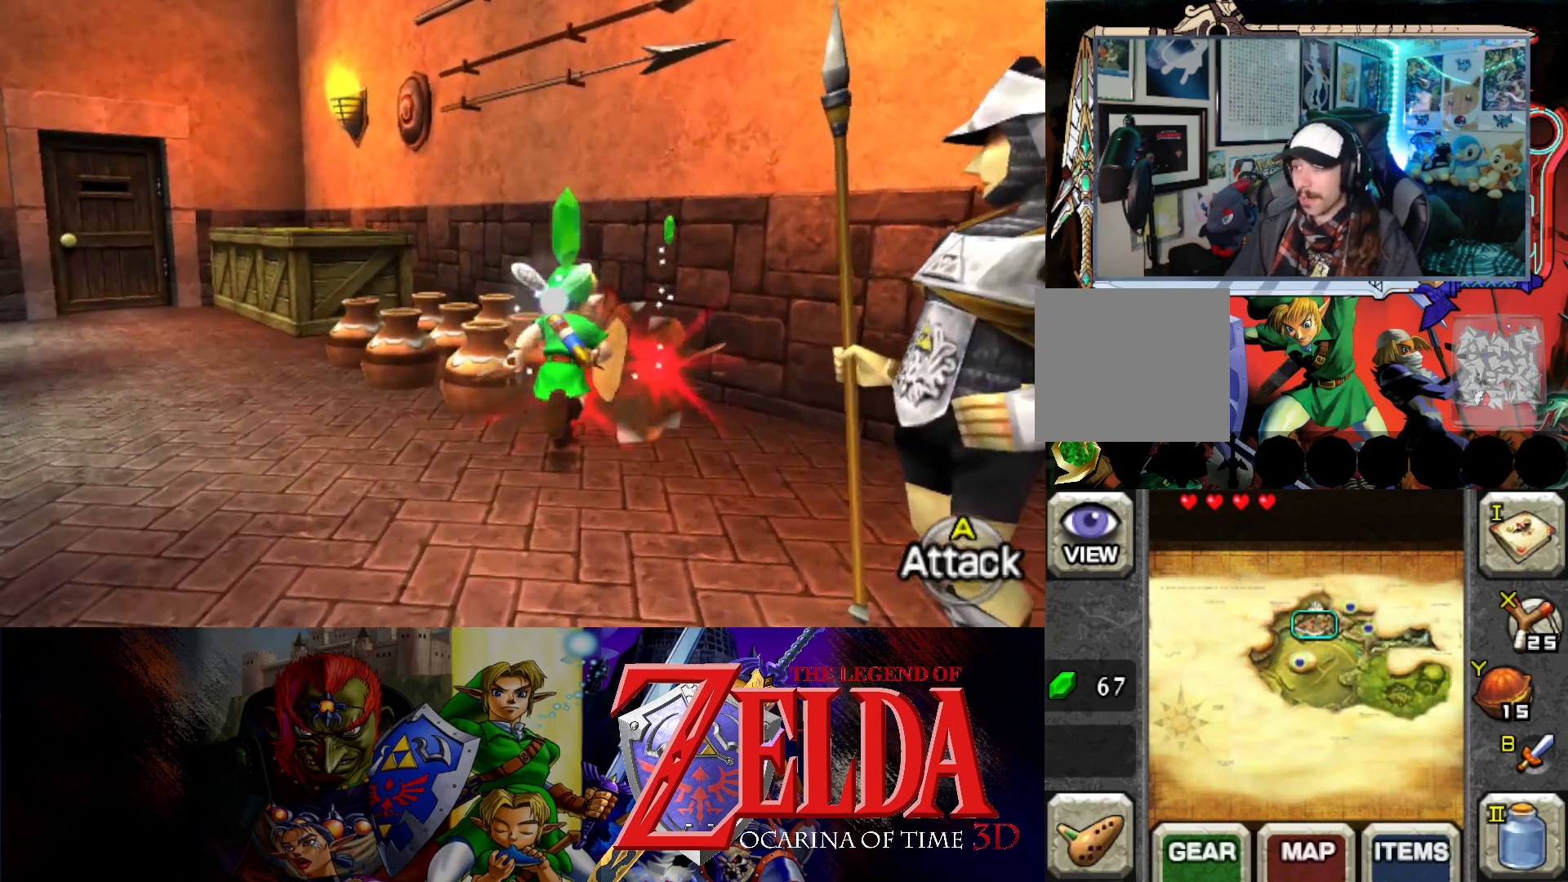
{"buttons": [], "left_stick": "center", "events": [[117, "A", "down"], [267, "left_stick", "center"], [283, "A", "up"]]}
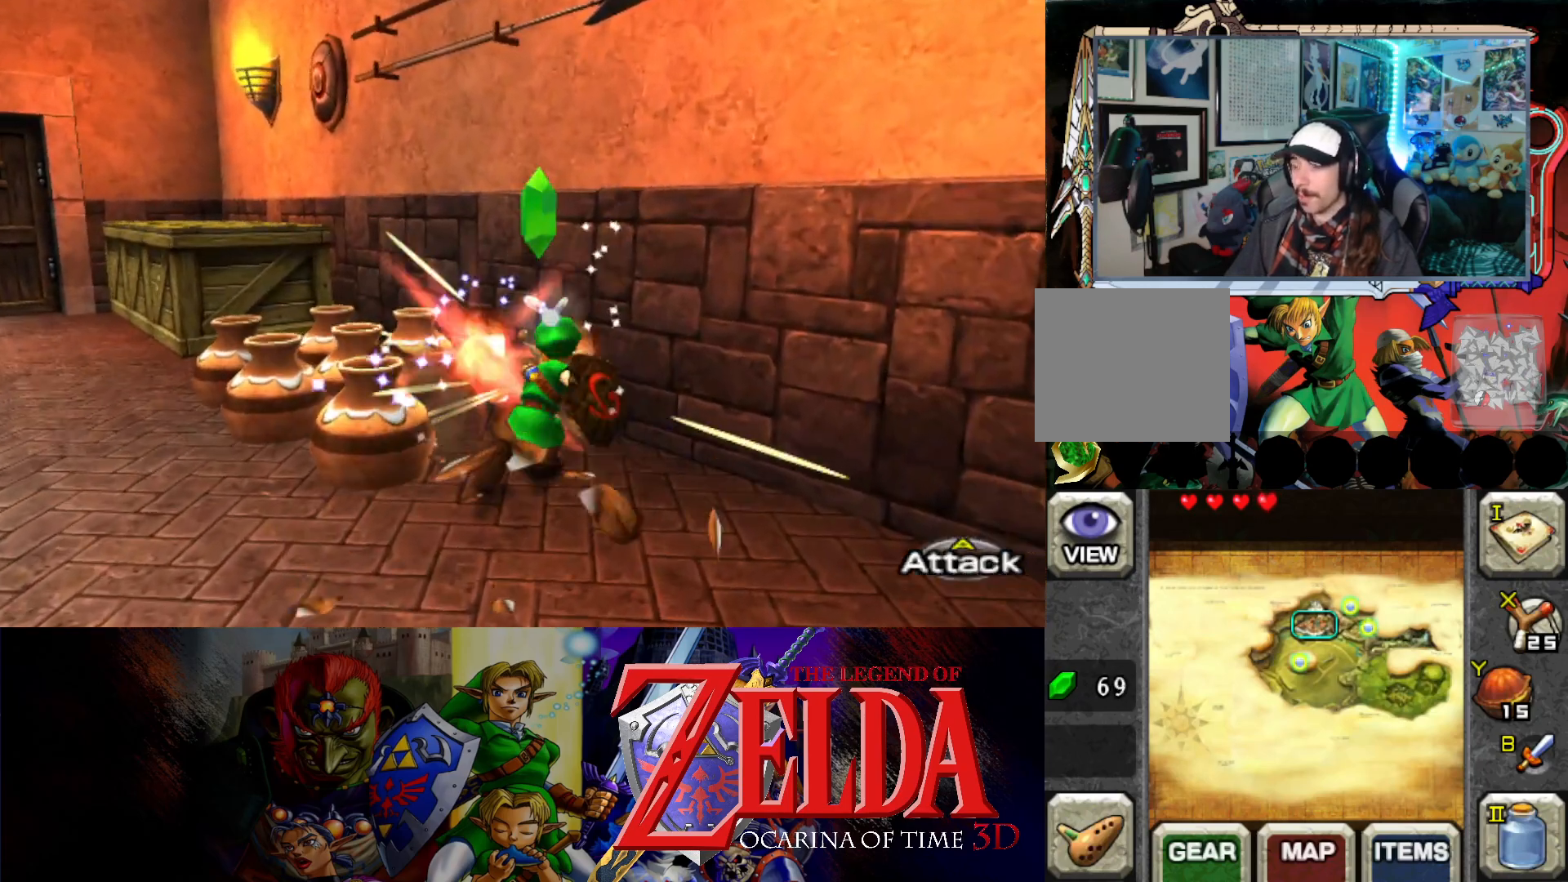
{"buttons": [], "left_stick": "center", "events": [[183, "left_stick", "left"], [300, "A", "down"], [400, "left_stick", "center"], [433, "A", "up"]]}
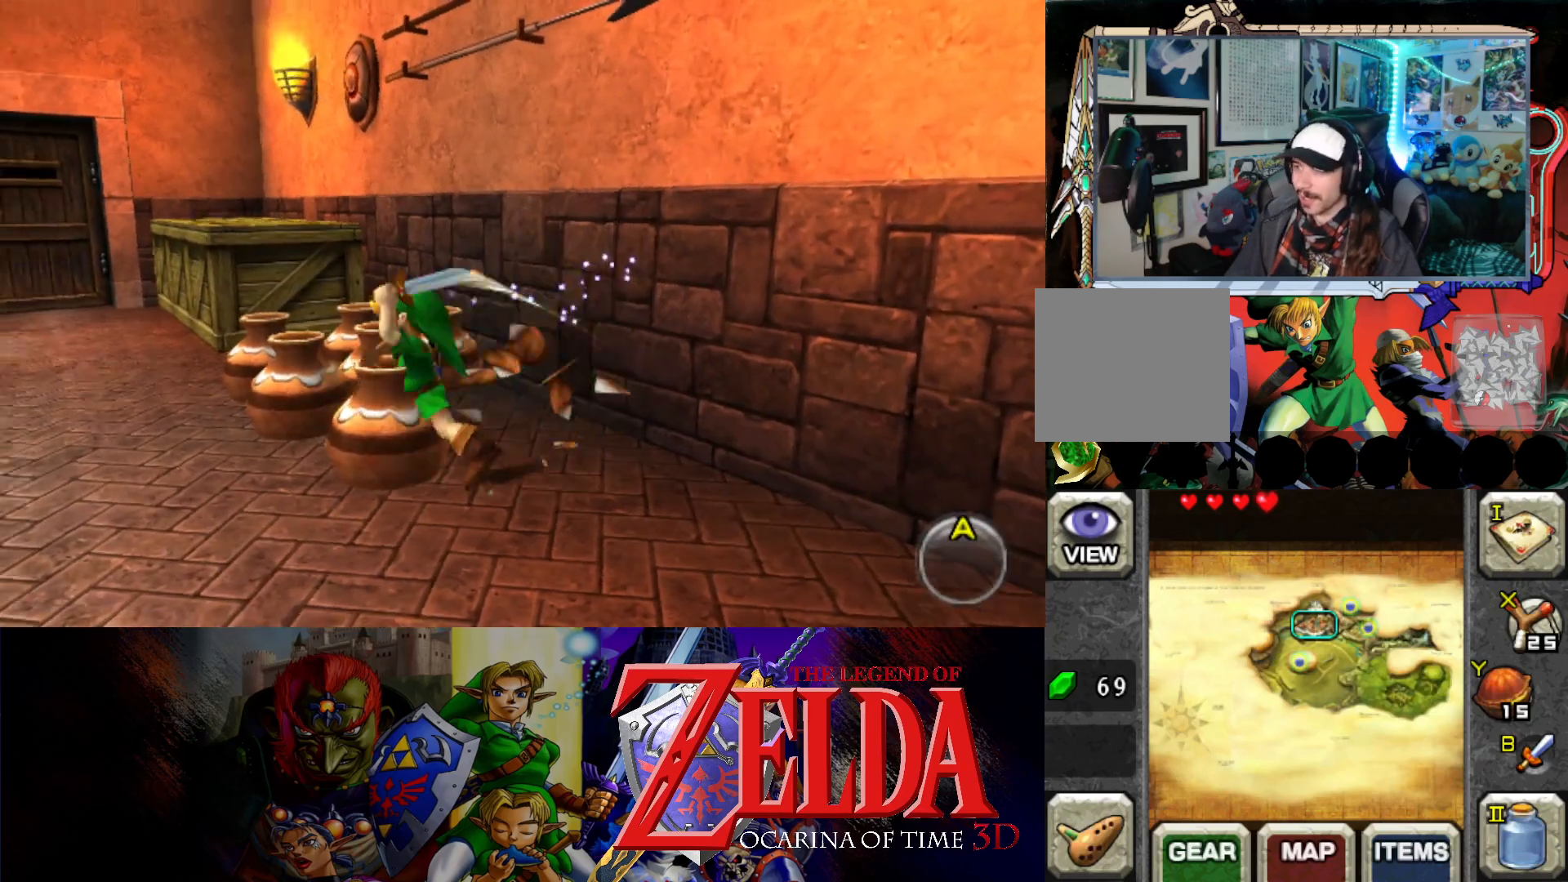
{"buttons": [], "left_stick": "up", "events": [[433, "left_stick", "up"]]}
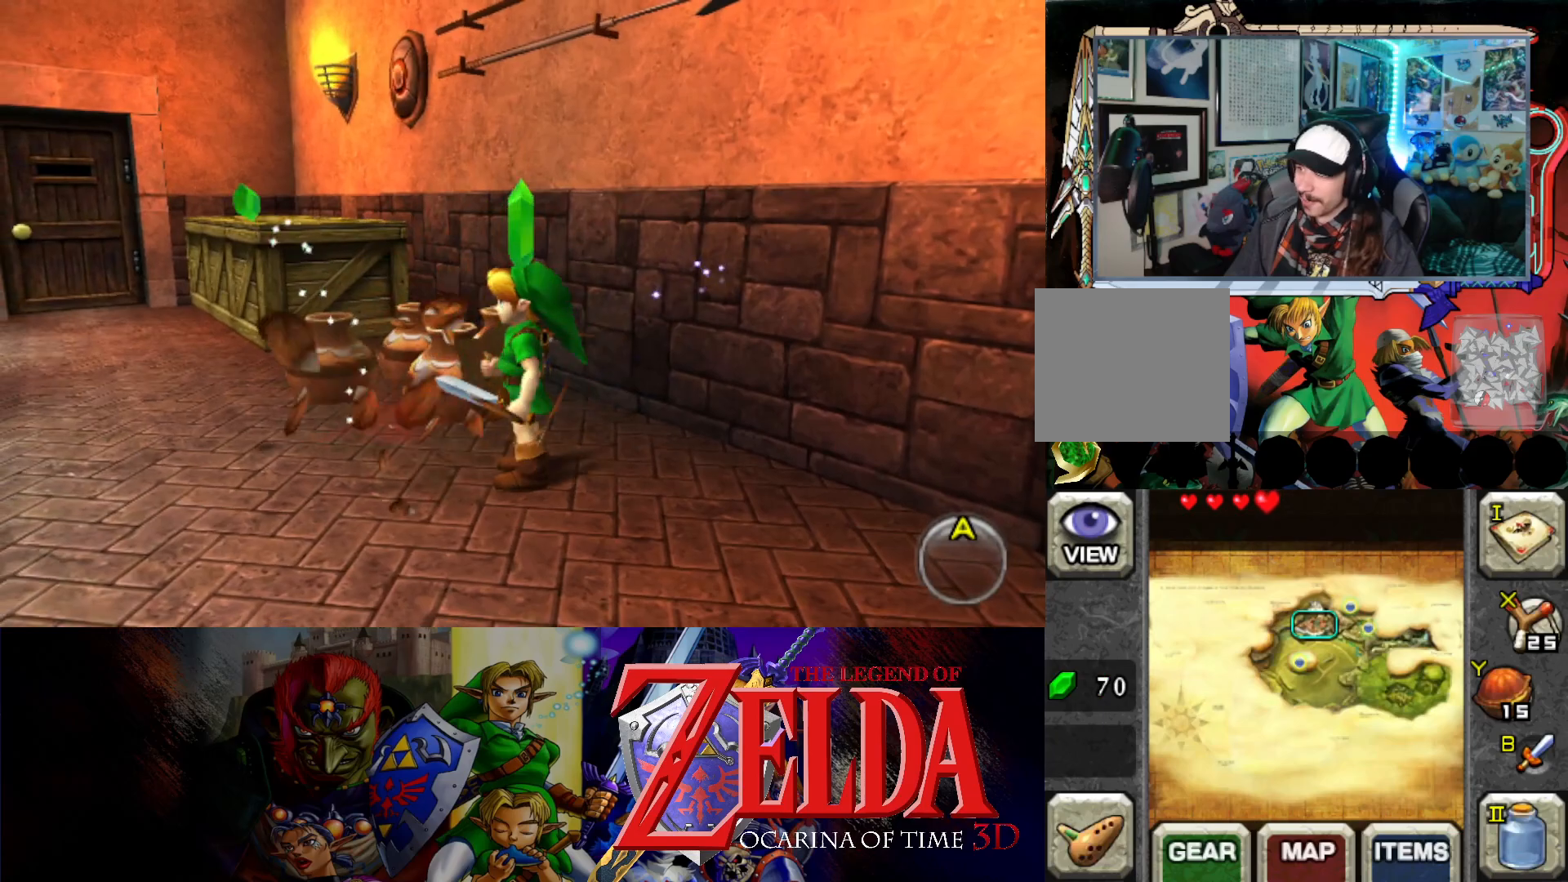
{"buttons": [], "left_stick": "center", "events": [[100, "A", "down"], [183, "left_stick", "center"], [250, "A", "up"]]}
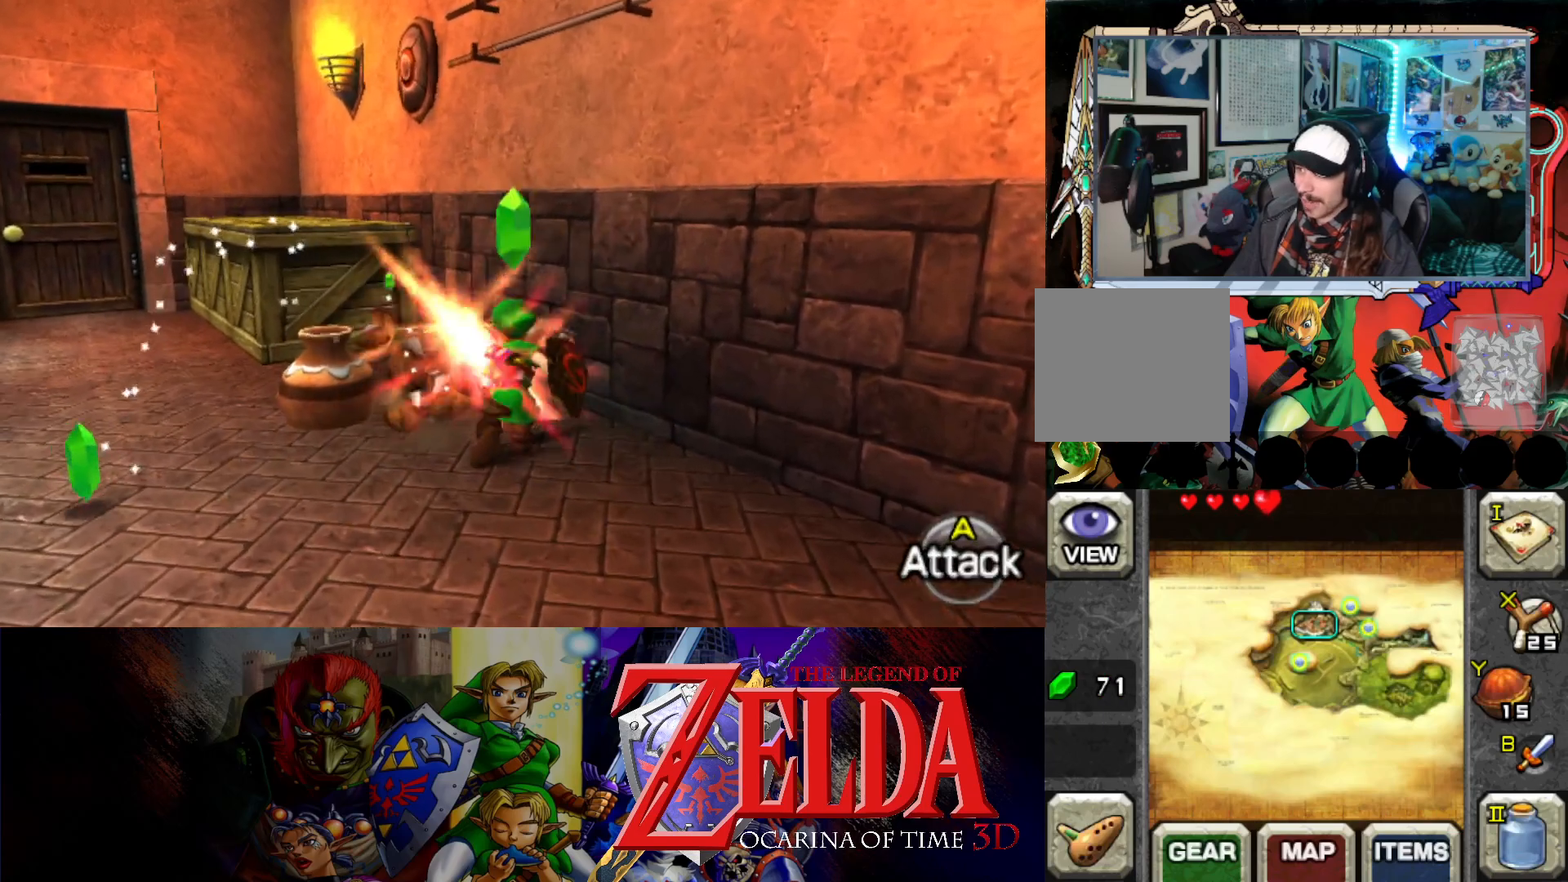
{"buttons": ["A"], "left_stick": "center", "events": [[150, "left_stick", "up-left"], [383, "A", "down"], [383, "left_stick", "center"]]}
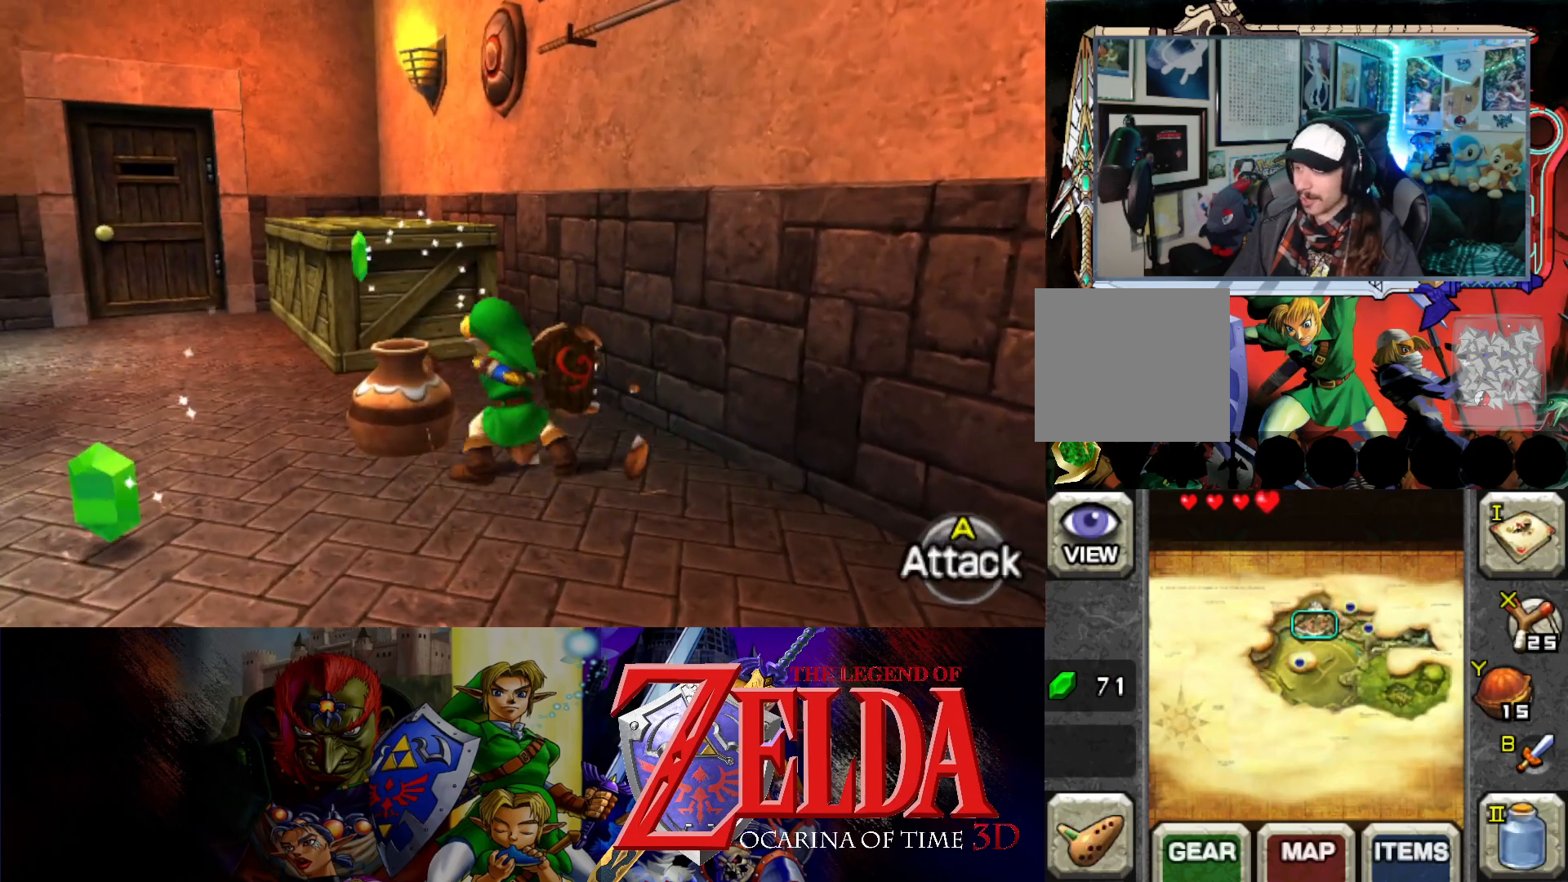
{"buttons": [], "left_stick": "left", "events": [[17, "A", "up"], [483, "left_stick", "left"]]}